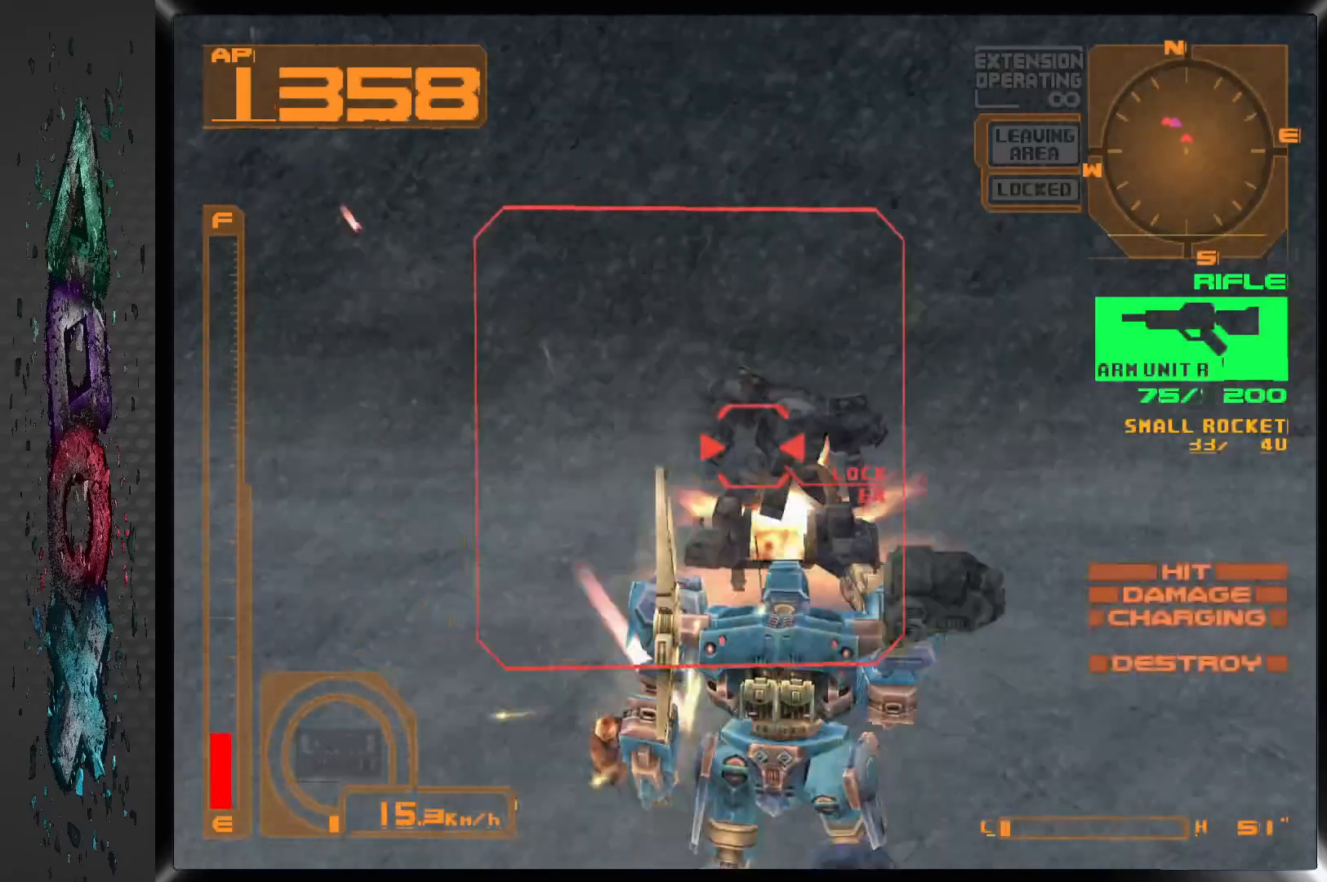
Gameplay with a controller (PlayStation layout); each line is a JSON object with the inputs held at the frame after it. "events" lists button and stick changes between this image and that frame as [ms after this image, input, new state], when the widget could be followed in between.
{"buttons": ["SQUARE", "R1", "DPAD_LEFT"], "left_stick": "center", "right_stick": "center", "events": []}
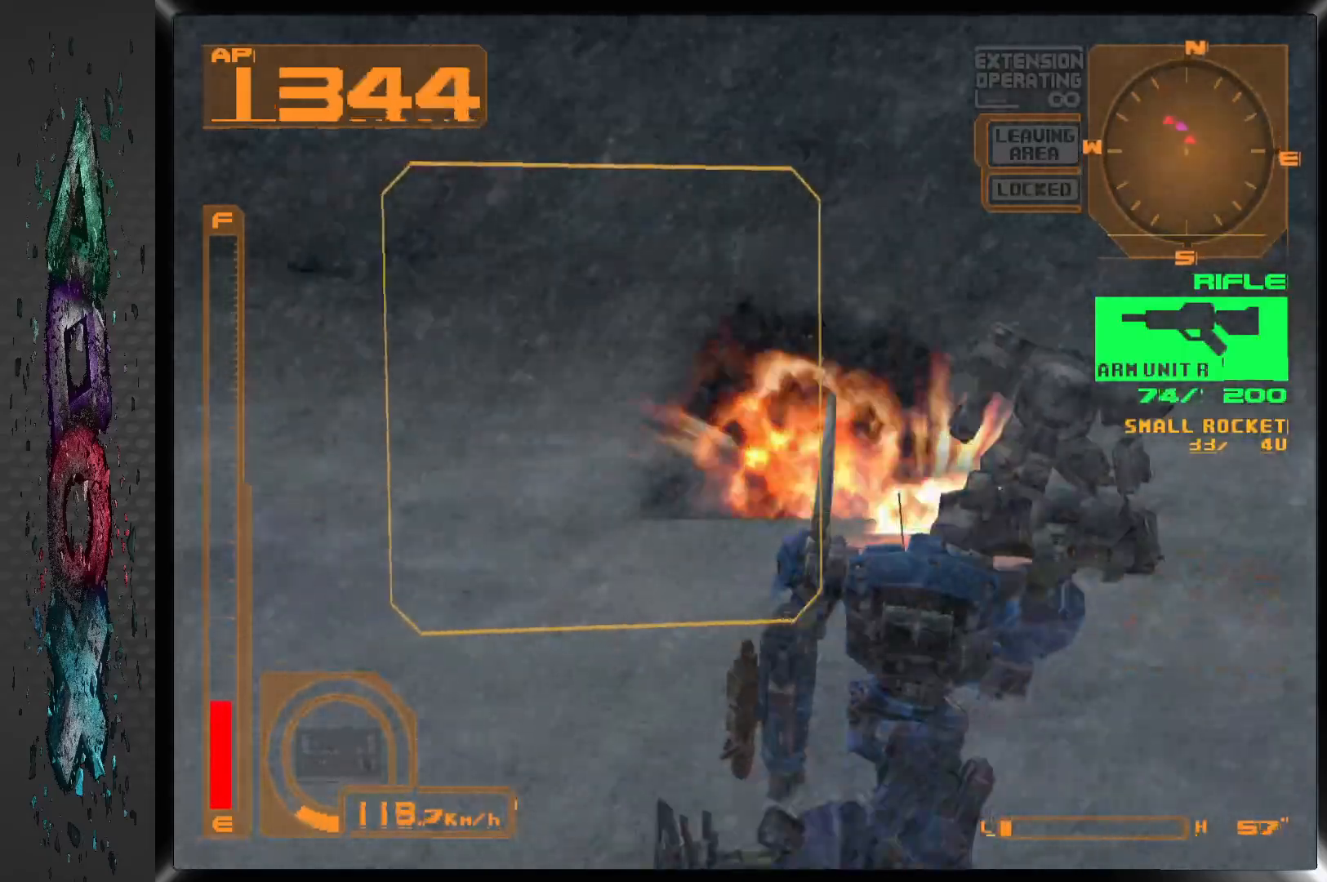
{"buttons": ["R1", "DPAD_LEFT"], "left_stick": "center", "right_stick": "center", "events": [[483, "SQUARE", "up"]]}
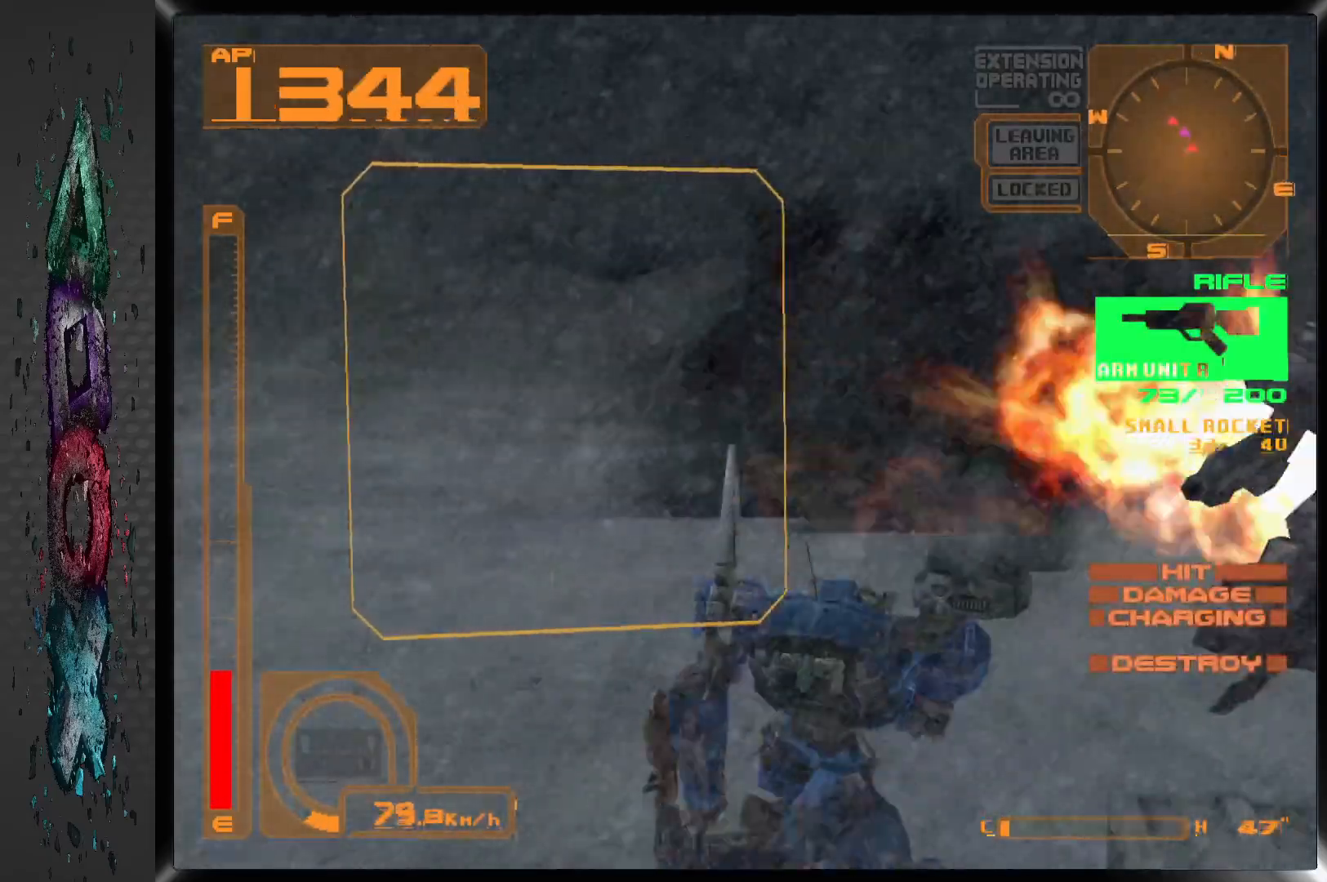
{"buttons": ["CROSS", "R1", "DPAD_LEFT"], "left_stick": "center", "right_stick": "center", "events": [[467, "CROSS", "down"]]}
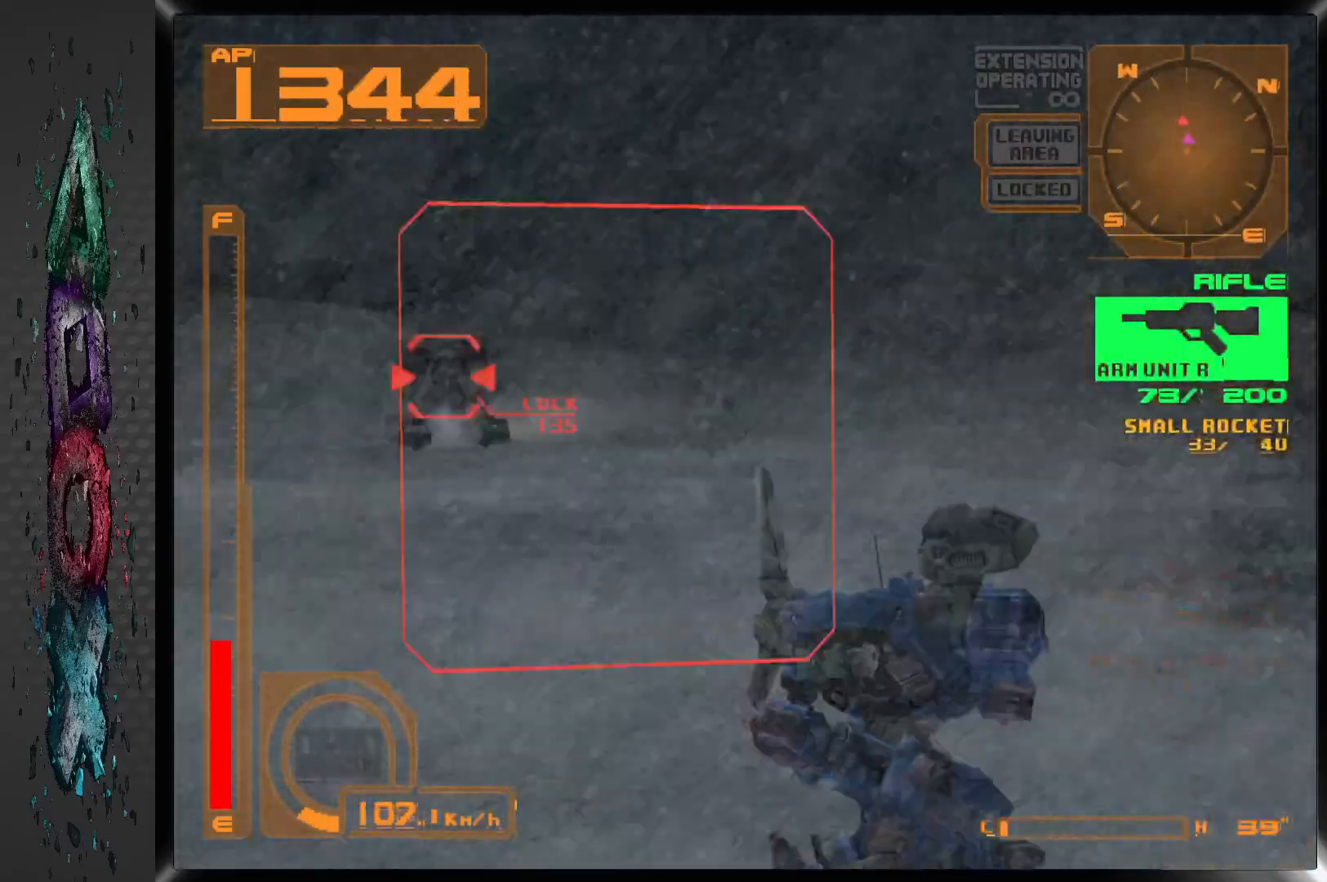
{"buttons": ["CROSS", "SQUARE", "R1"], "left_stick": "center", "right_stick": "center", "events": [[367, "SQUARE", "down"], [400, "DPAD_LEFT", "up"]]}
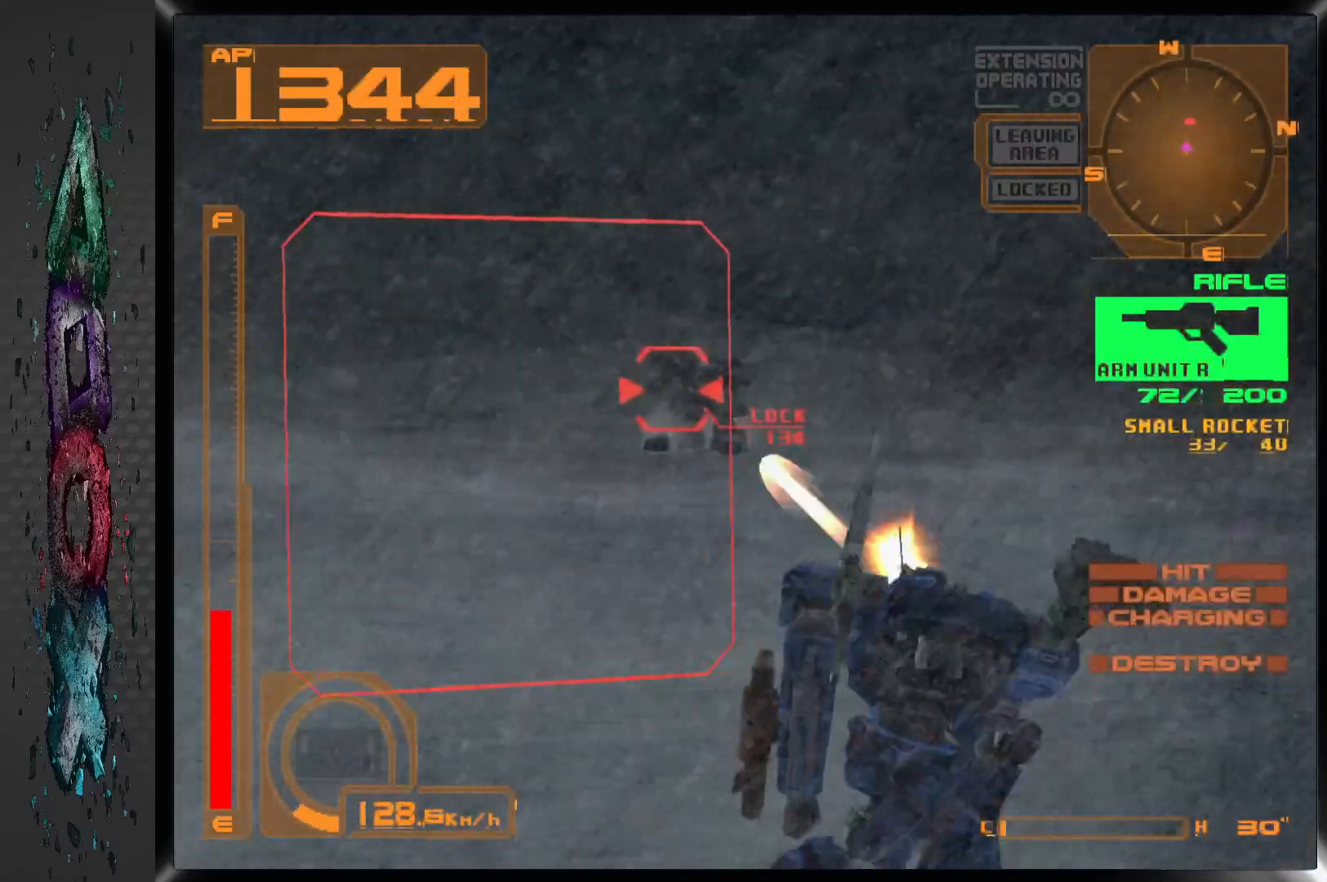
{"buttons": ["CROSS", "SQUARE", "R1", "DPAD_LEFT"], "left_stick": "center", "right_stick": "center", "events": [[450, "DPAD_LEFT", "down"]]}
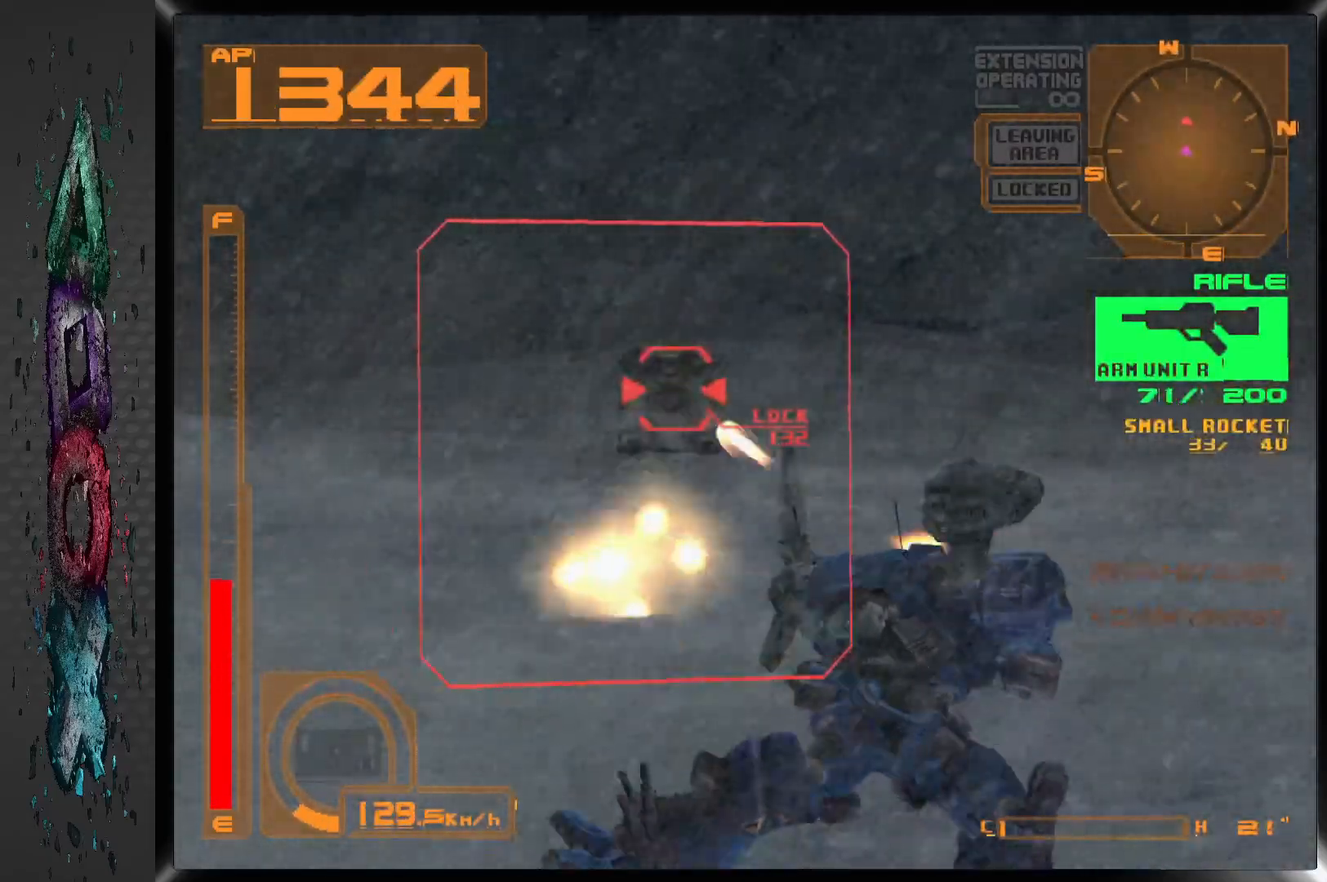
{"buttons": ["CROSS", "SQUARE", "R1", "DPAD_LEFT"], "left_stick": "center", "right_stick": "center", "events": [[100, "DPAD_LEFT", "up"], [417, "DPAD_LEFT", "down"]]}
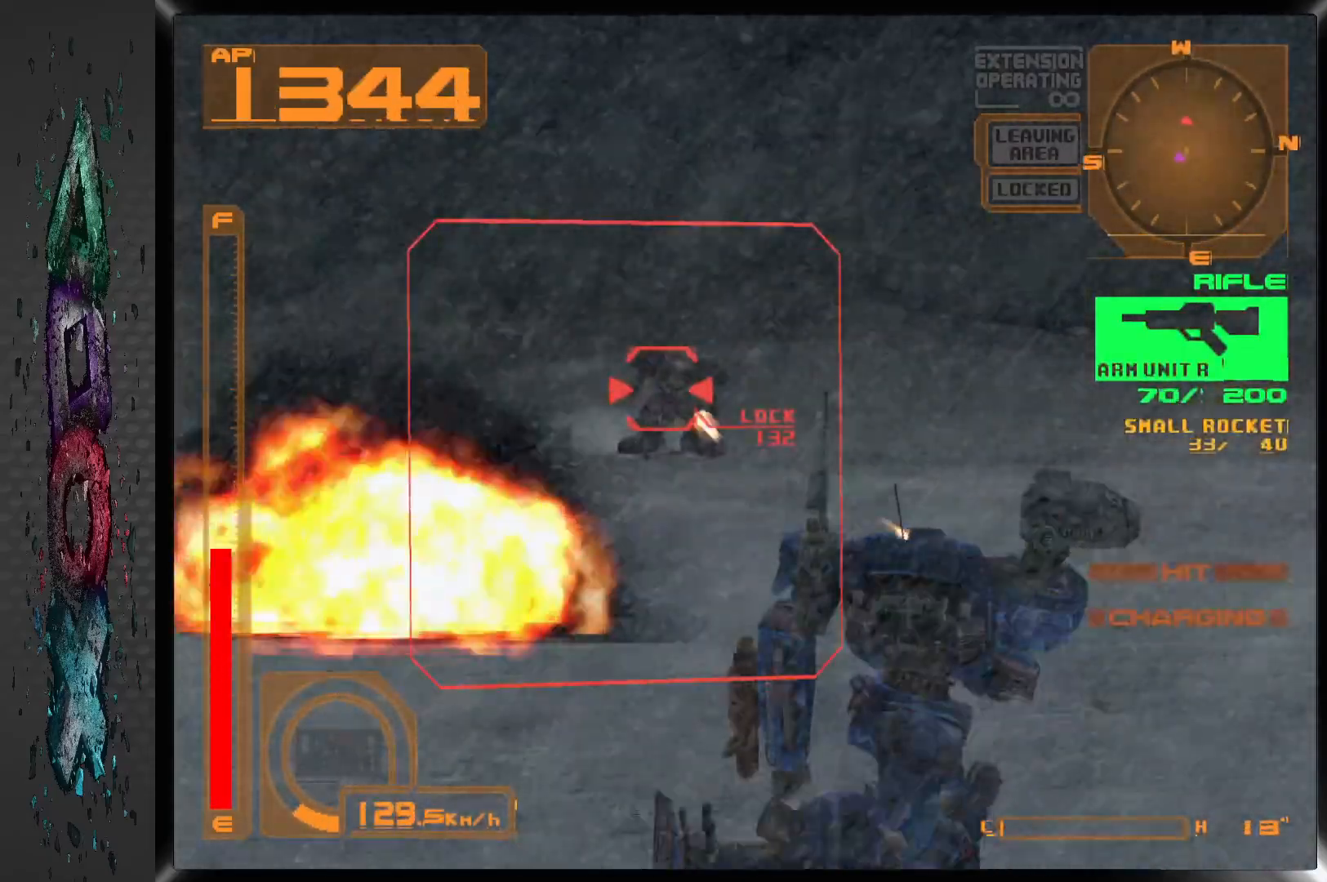
{"buttons": ["CROSS", "SQUARE", "R1", "DPAD_LEFT"], "left_stick": "center", "right_stick": "center", "events": []}
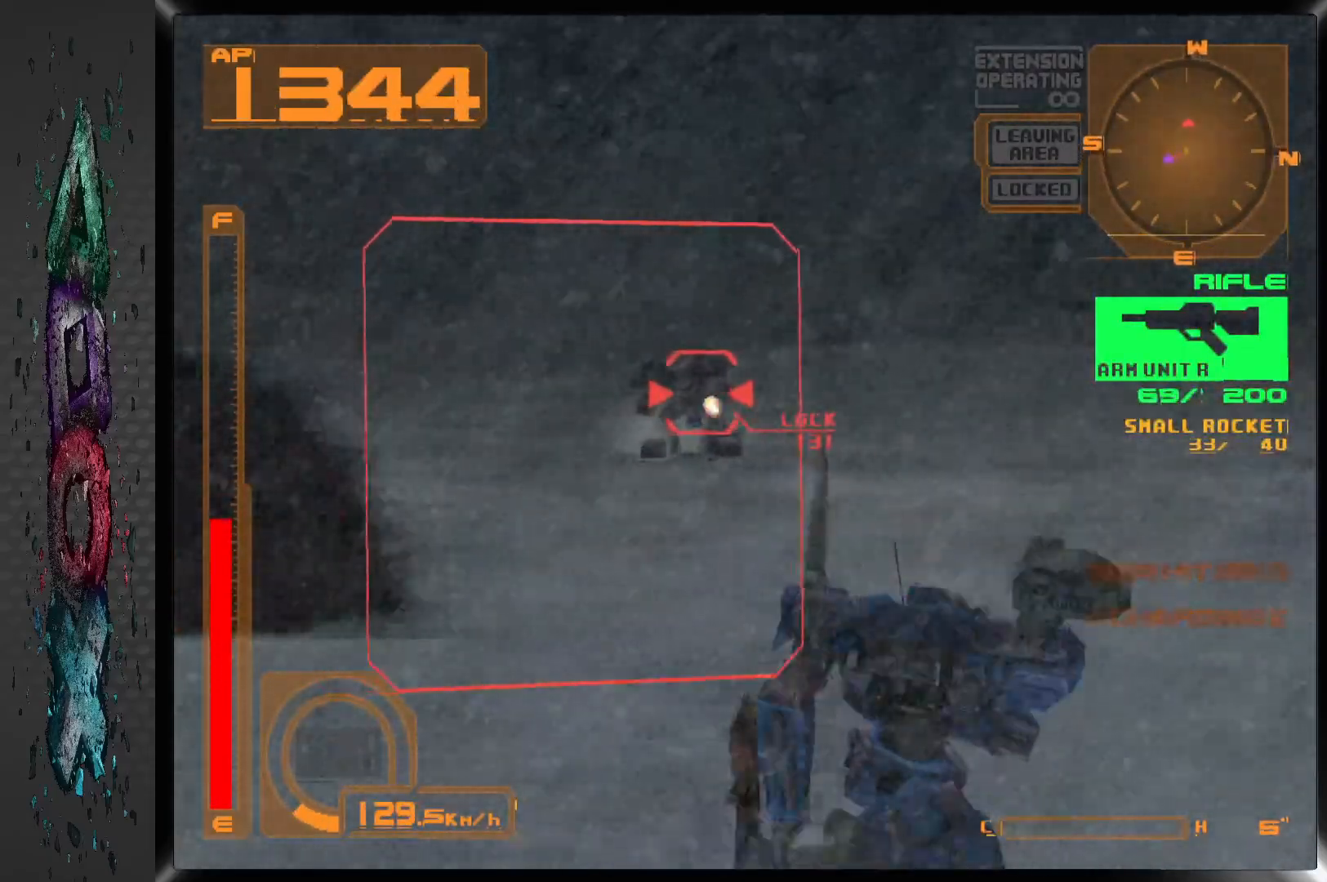
{"buttons": ["CROSS", "SQUARE", "R1"], "left_stick": "center", "right_stick": "center", "events": [[450, "DPAD_LEFT", "up"]]}
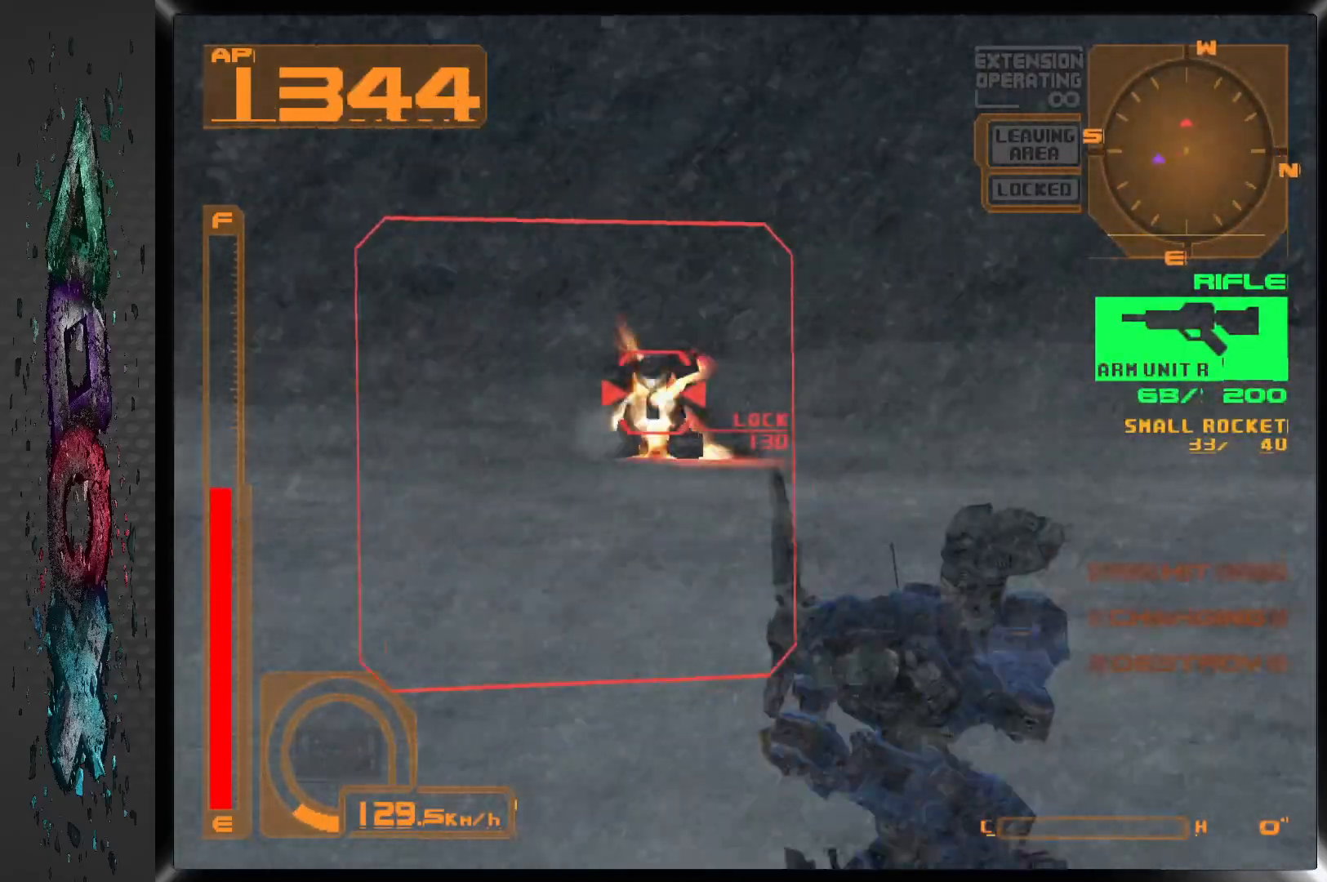
{"buttons": ["CROSS", "SQUARE", "R1"], "left_stick": "center", "right_stick": "center", "events": []}
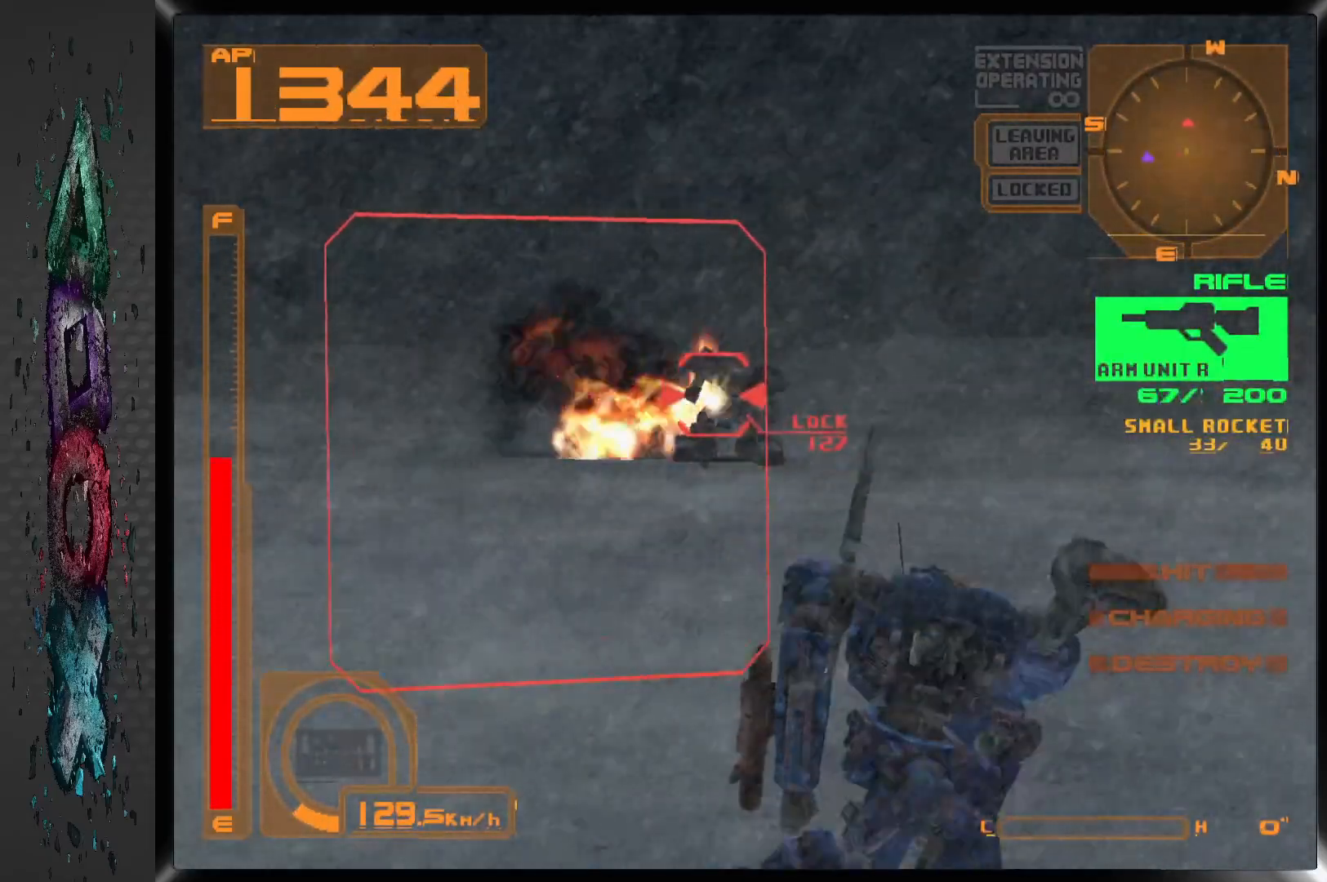
{"buttons": ["DPAD_UP"], "left_stick": "center", "right_stick": "center", "events": [[17, "DPAD_UP", "down"], [200, "SQUARE", "up"], [217, "CROSS", "up"], [283, "R1", "up"]]}
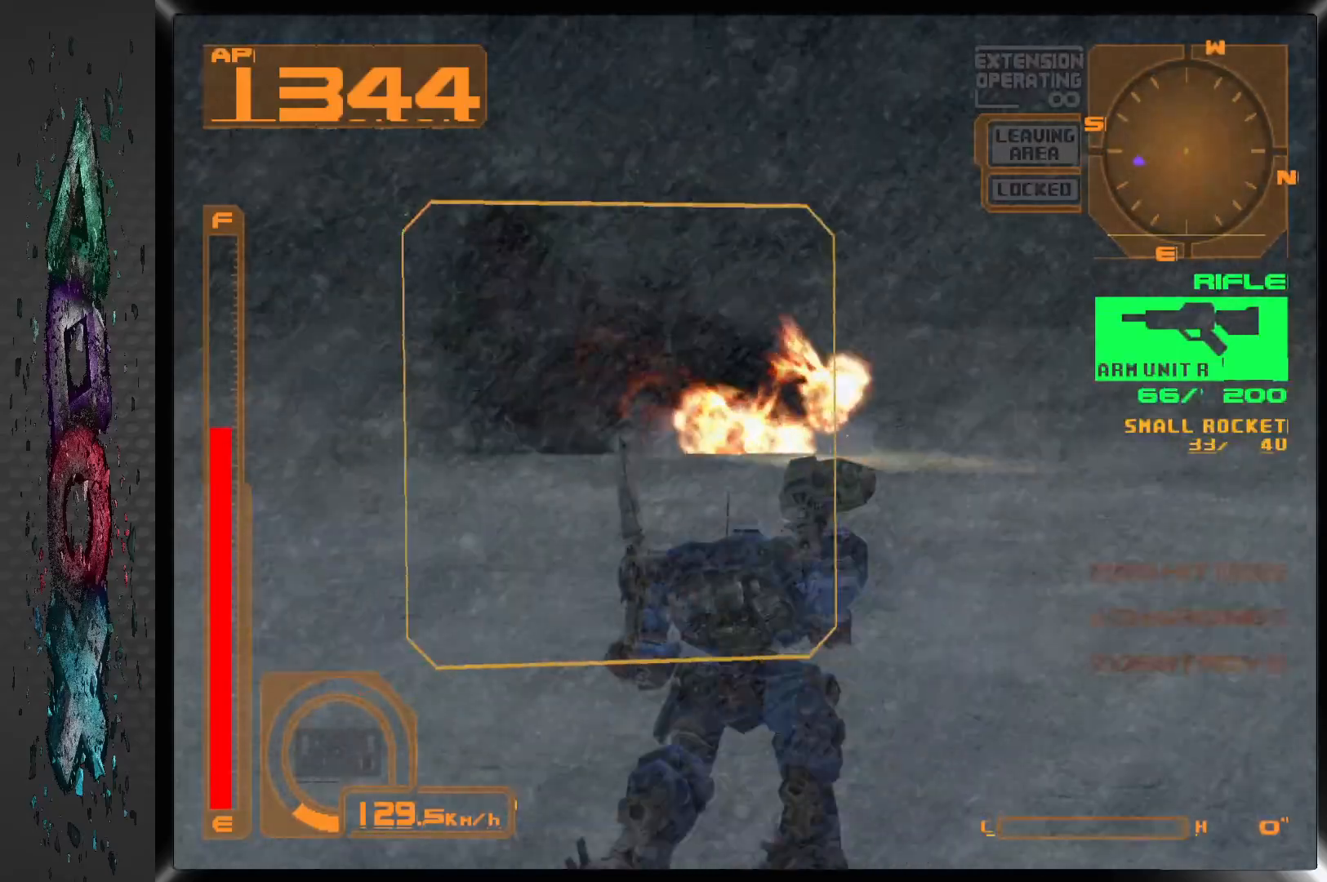
{"buttons": ["R1", "DPAD_LEFT"], "left_stick": "center", "right_stick": "center", "events": [[67, "DPAD_LEFT", "down"], [167, "R1", "down"], [250, "DPAD_UP", "up"]]}
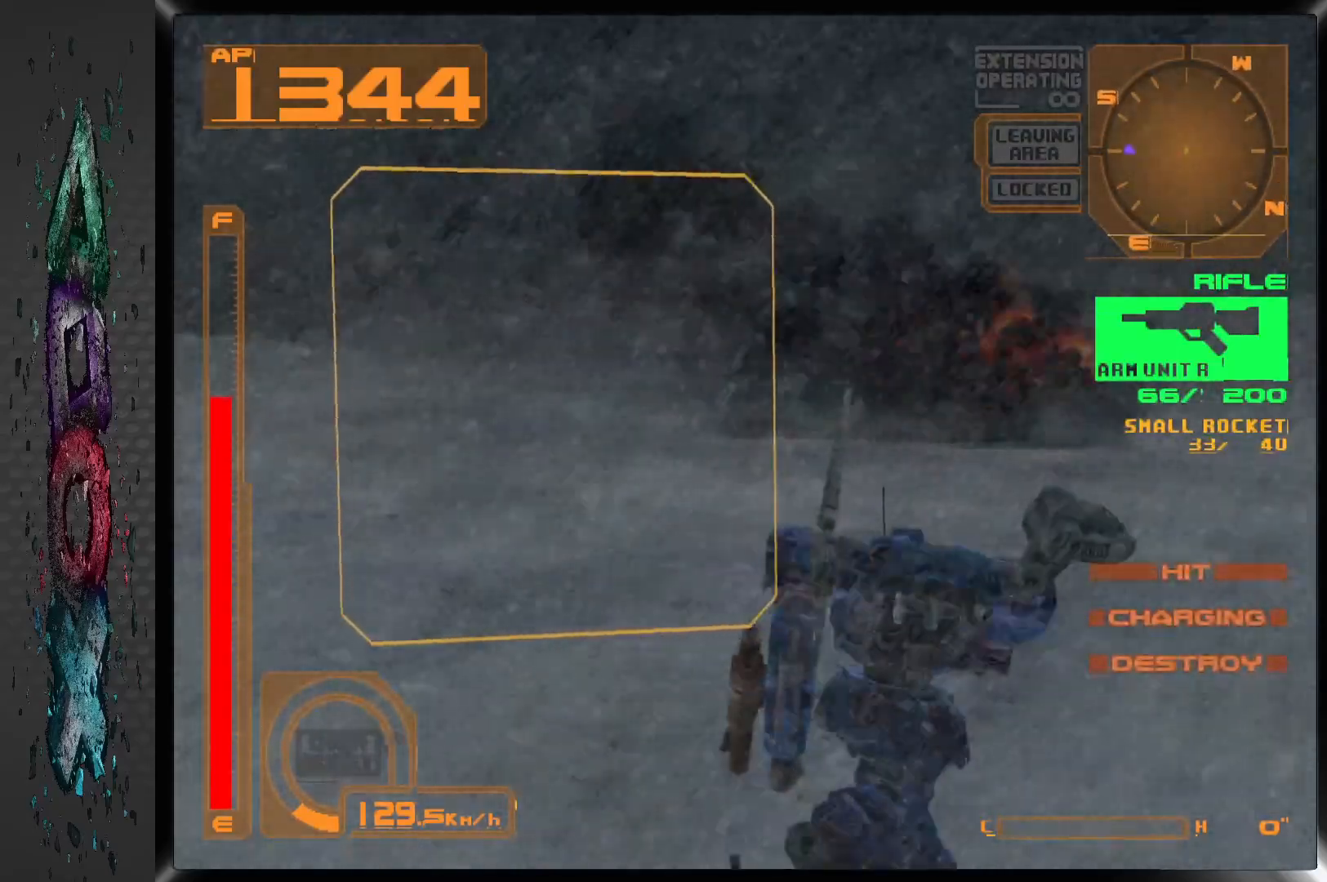
{"buttons": ["R1", "DPAD_DOWN", "DPAD_LEFT"], "left_stick": "center", "right_stick": "center", "events": [[233, "DPAD_DOWN", "down"]]}
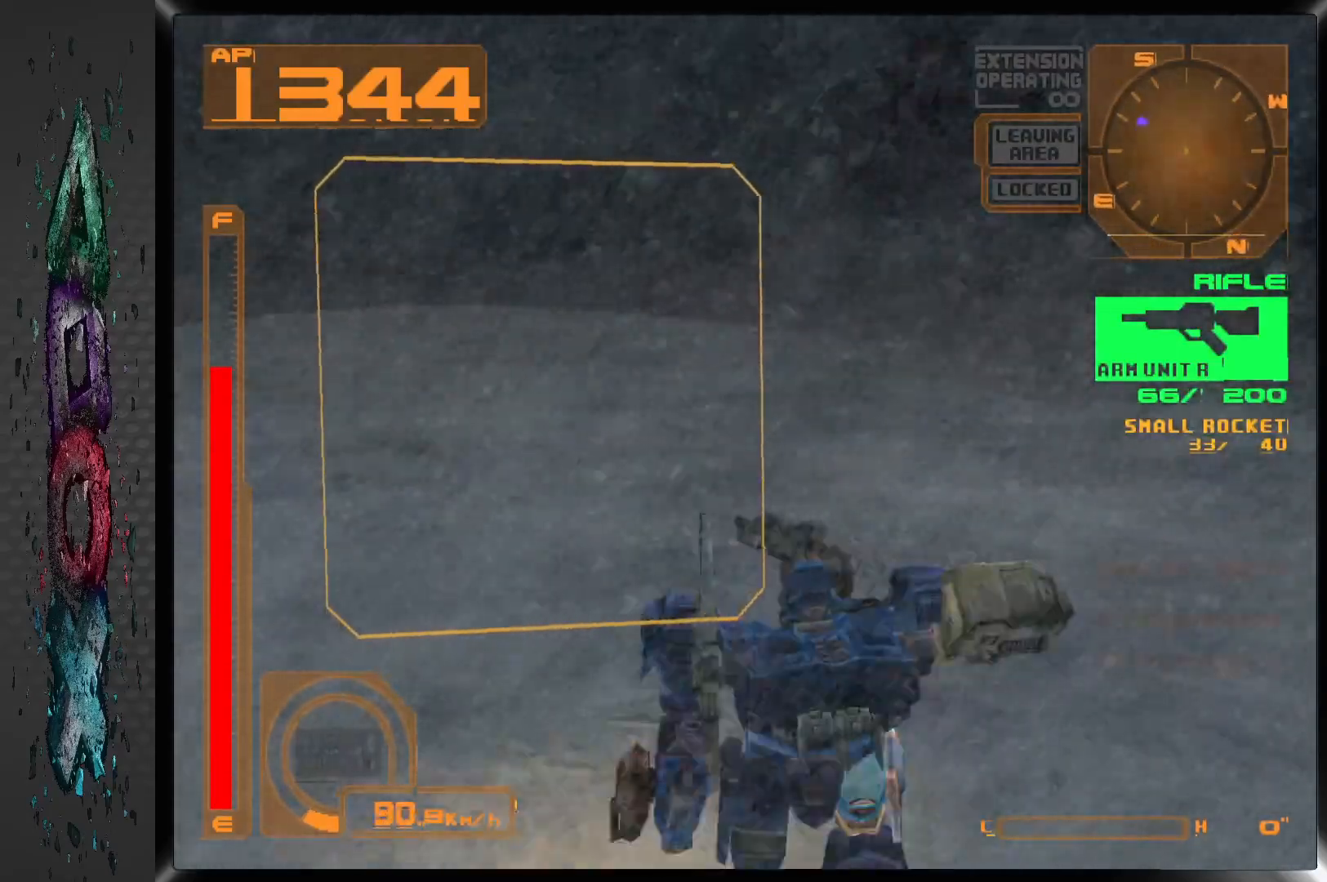
{"buttons": ["R1", "DPAD_DOWN", "DPAD_LEFT"], "left_stick": "center", "right_stick": "center", "events": []}
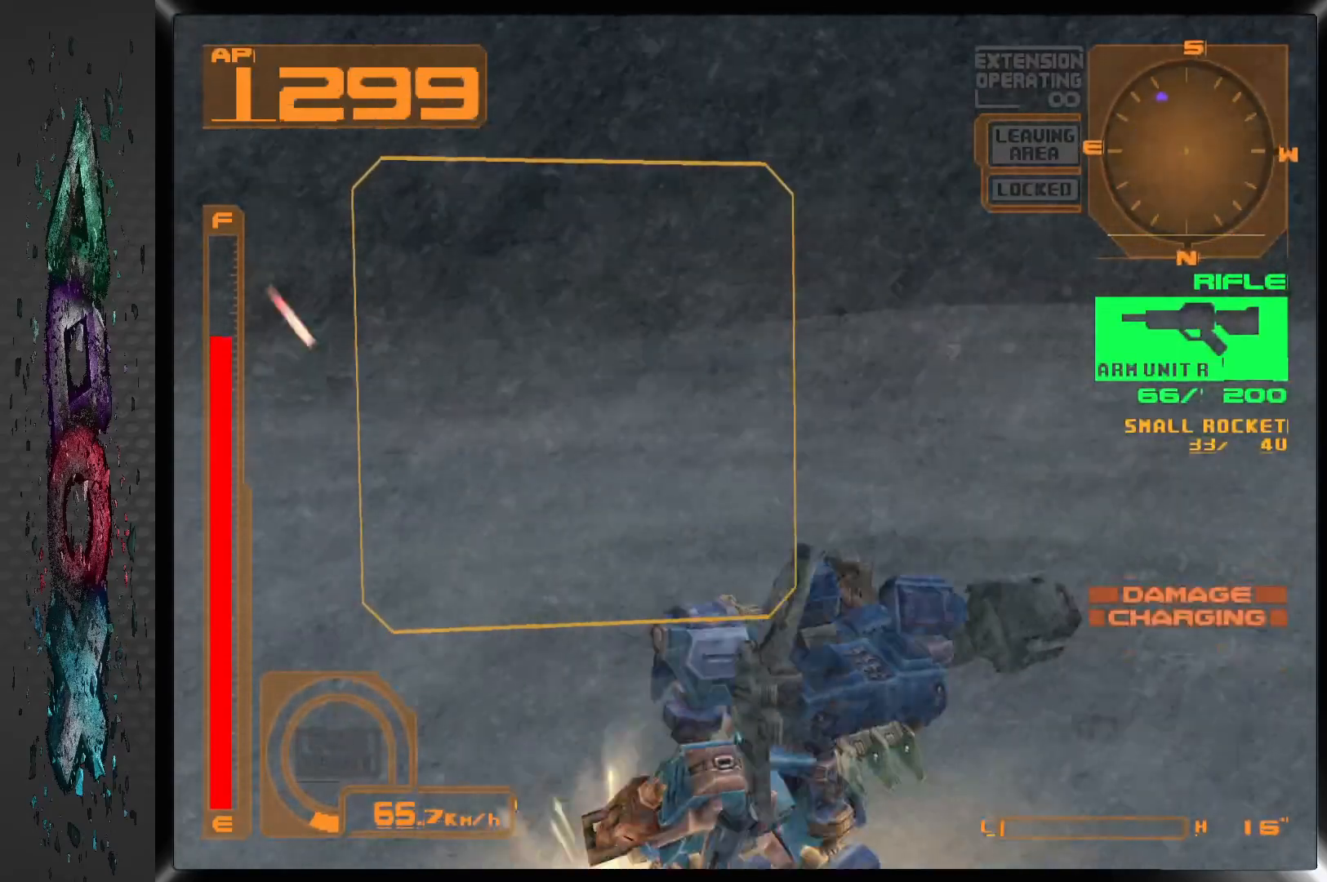
{"buttons": ["DPAD_DOWN", "DPAD_LEFT"], "left_stick": "center", "right_stick": "center", "events": [[217, "R1", "up"]]}
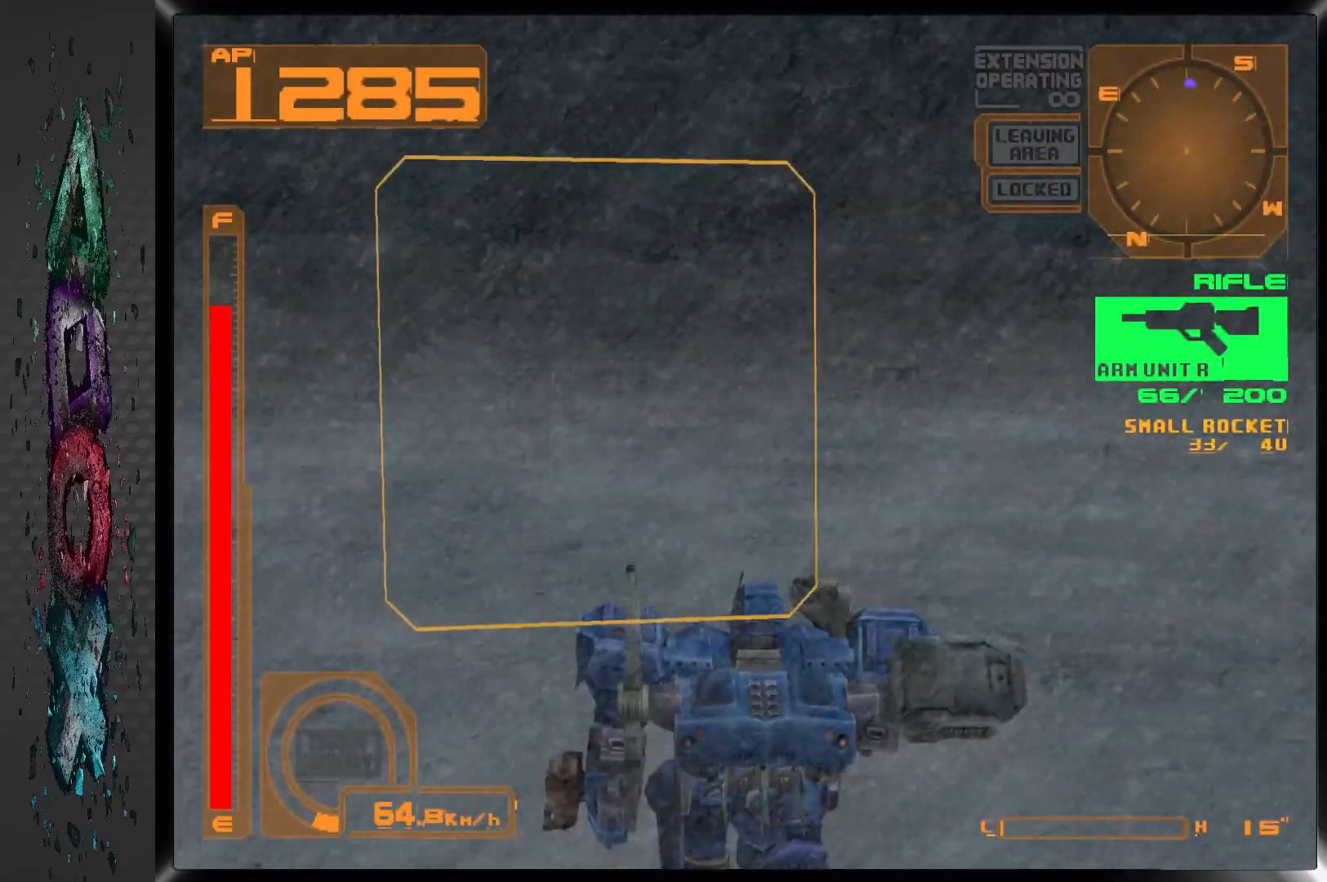
{"buttons": ["DPAD_DOWN"], "left_stick": "center", "right_stick": "center", "events": [[100, "L2", "down"], [267, "DPAD_LEFT", "up"], [283, "L2", "up"]]}
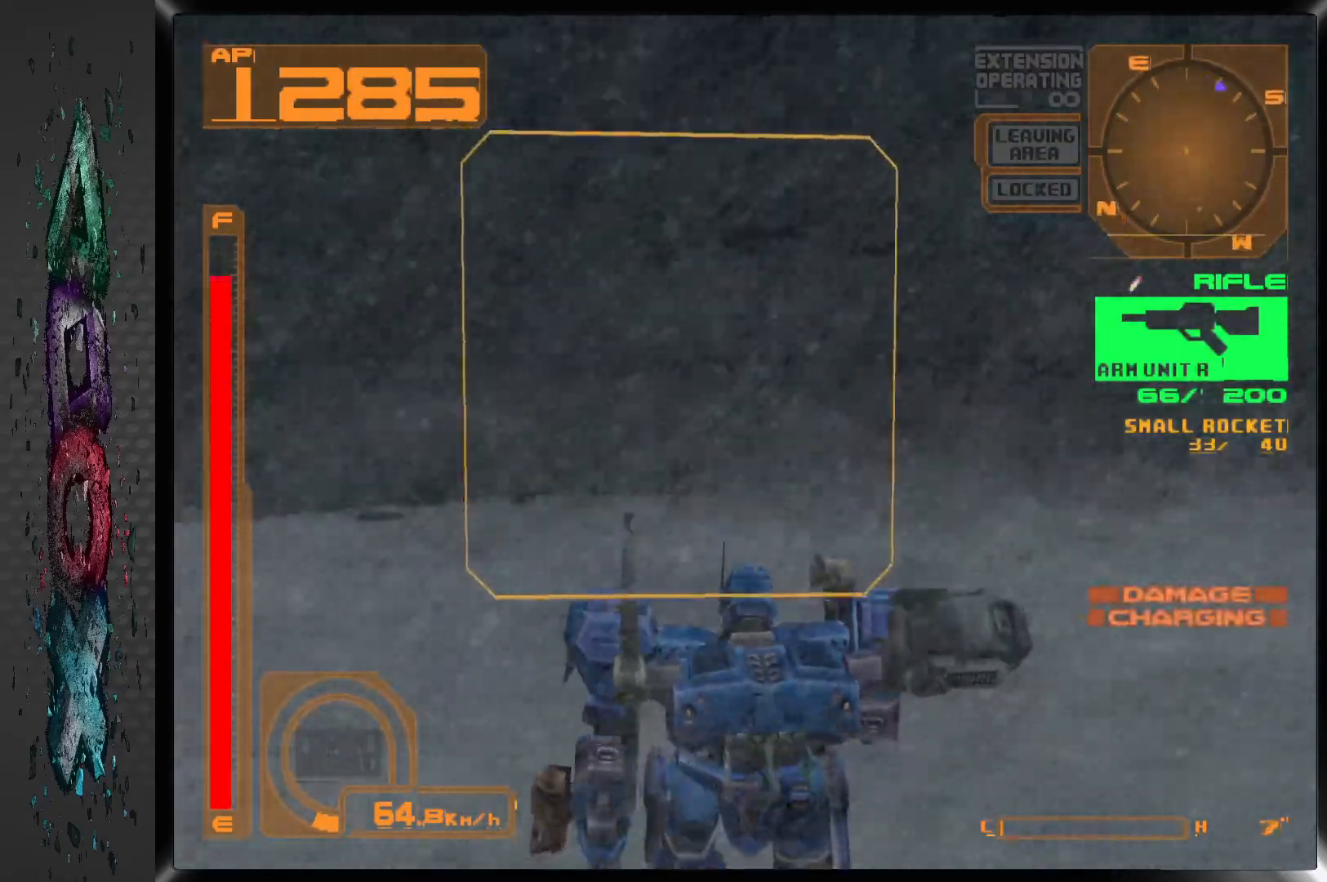
{"buttons": ["DPAD_DOWN", "DPAD_RIGHT"], "left_stick": "center", "right_stick": "center", "events": [[100, "DPAD_RIGHT", "down"]]}
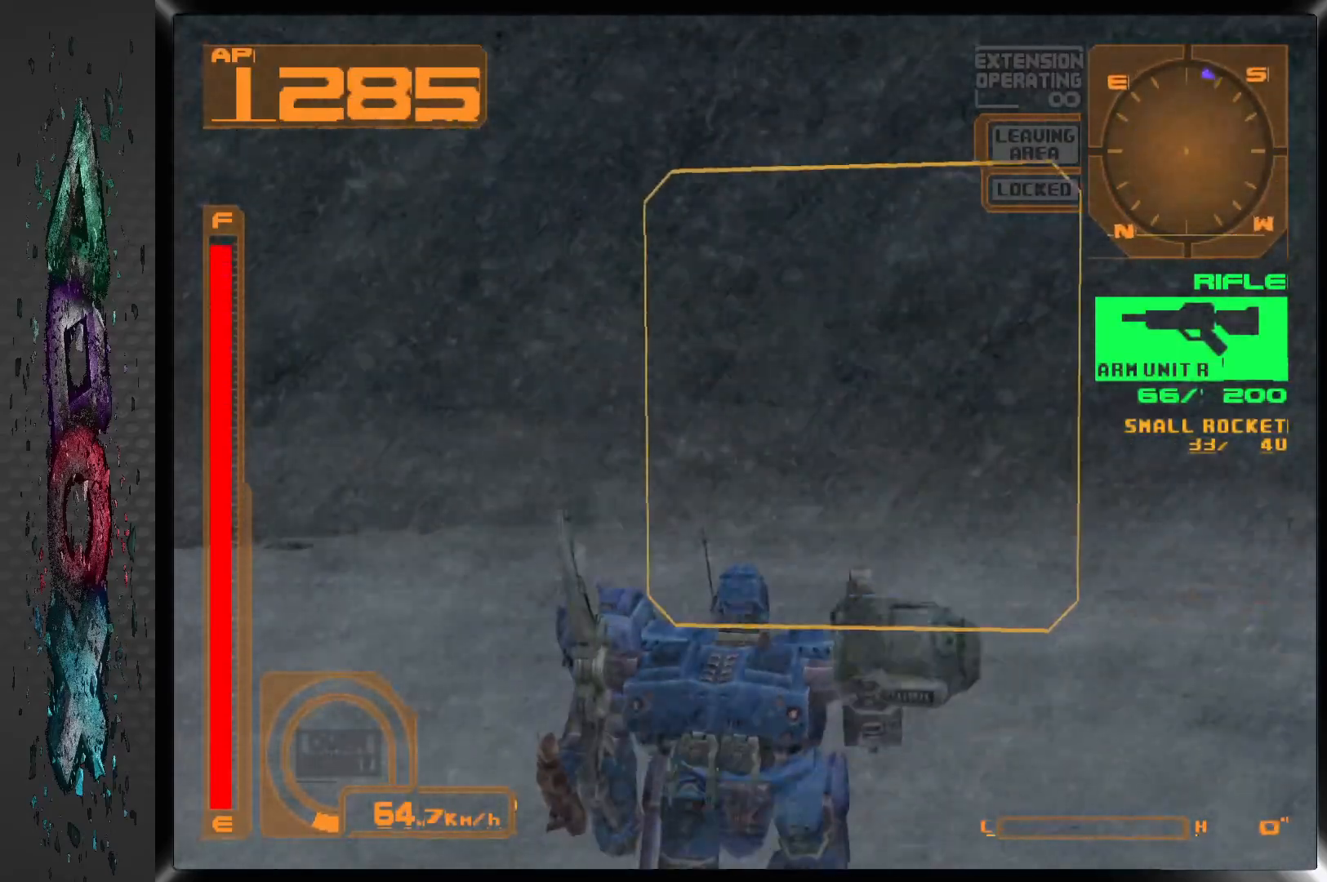
{"buttons": ["L2", "DPAD_DOWN"], "left_stick": "center", "right_stick": "center", "events": [[33, "DPAD_RIGHT", "up"], [433, "L2", "down"]]}
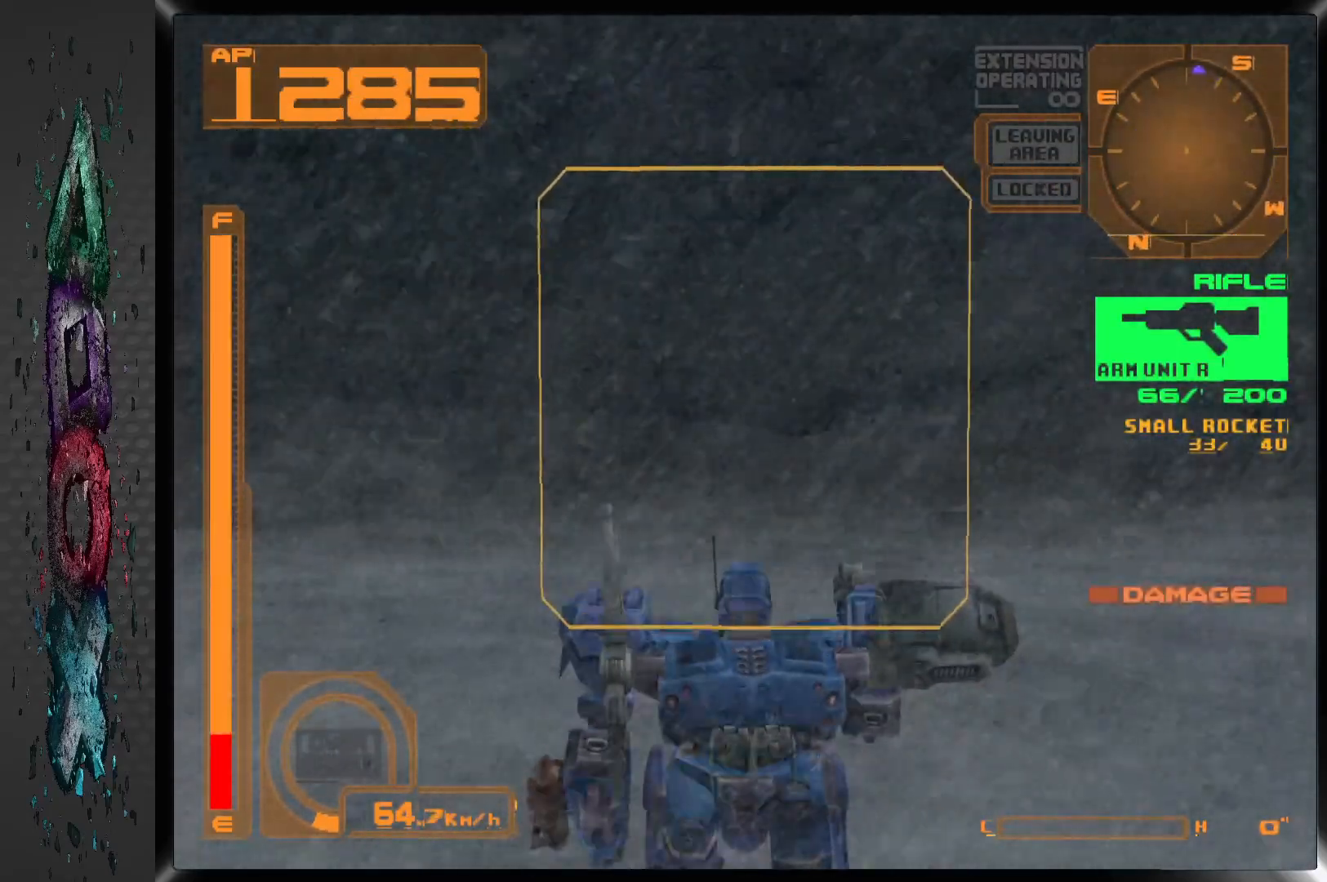
{"buttons": ["DPAD_LEFT"], "left_stick": "center", "right_stick": "center", "events": [[117, "DPAD_RIGHT", "down"], [167, "L2", "up"], [500, "DPAD_DOWN", "up"], [500, "DPAD_LEFT", "down"], [500, "DPAD_RIGHT", "up"]]}
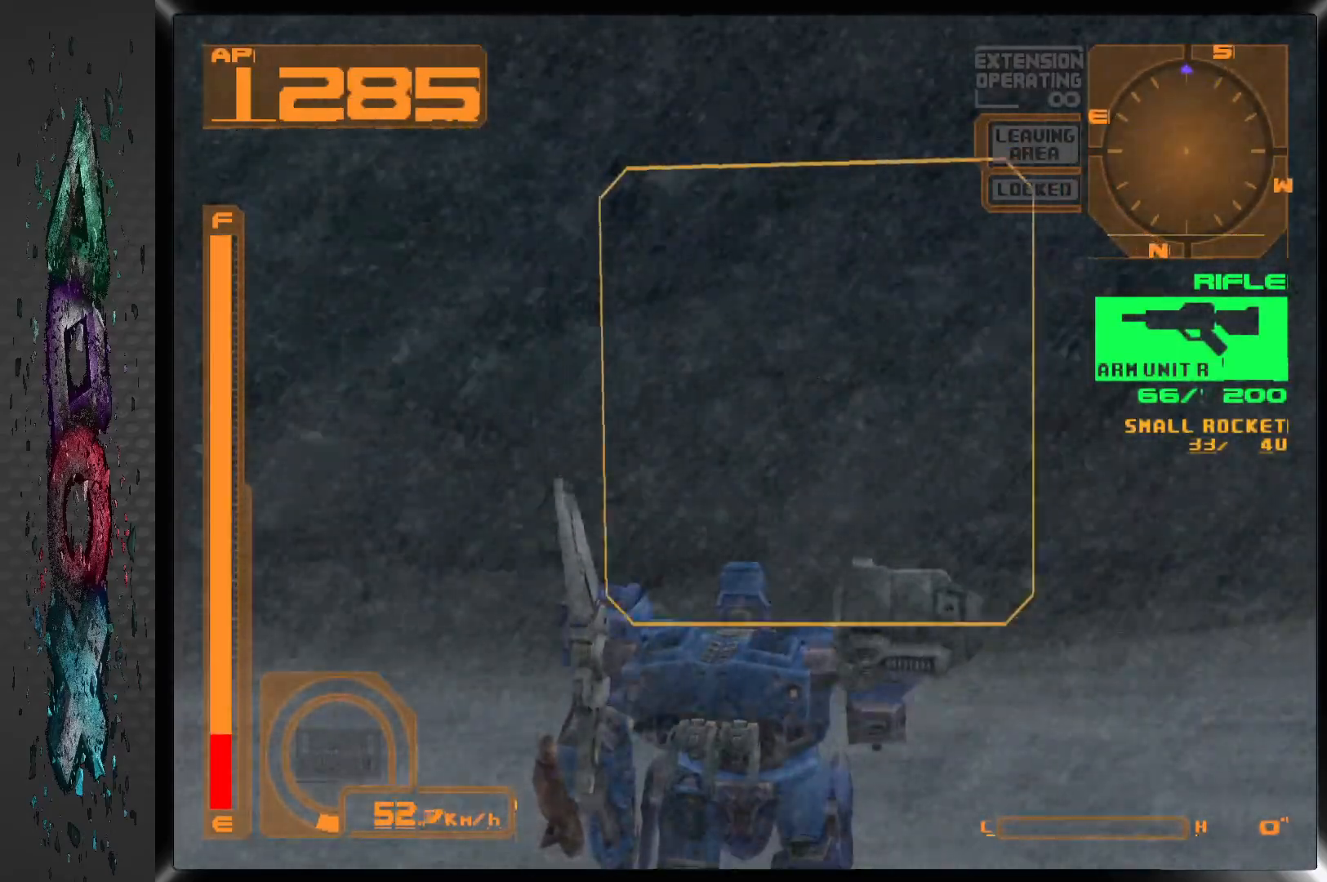
{"buttons": [], "left_stick": "center", "right_stick": "center", "events": [[83, "DPAD_LEFT", "up"], [167, "DPAD_RIGHT", "down"], [350, "DPAD_RIGHT", "up"]]}
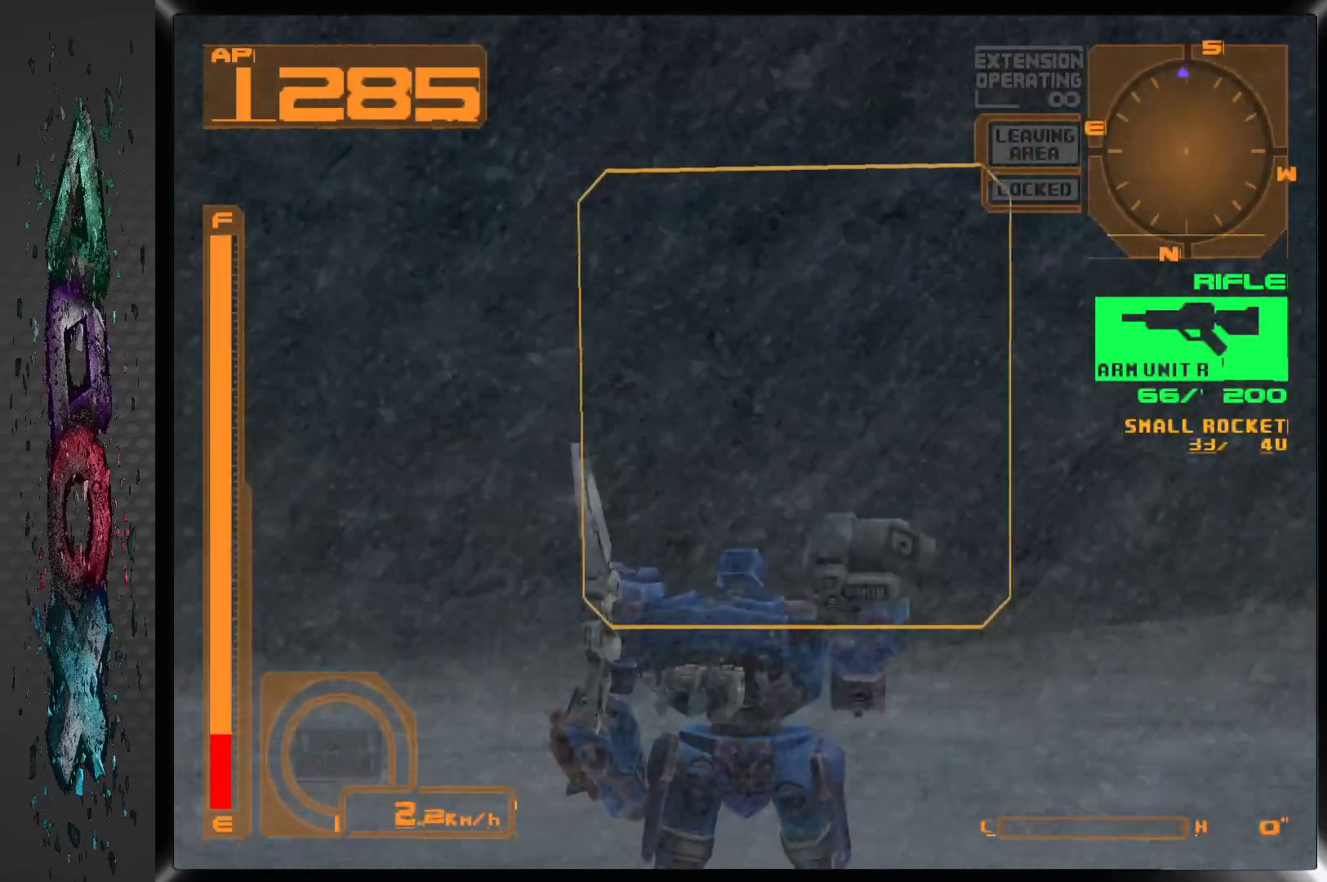
{"buttons": ["L2"], "left_stick": "center", "right_stick": "center", "events": [[400, "L2", "down"]]}
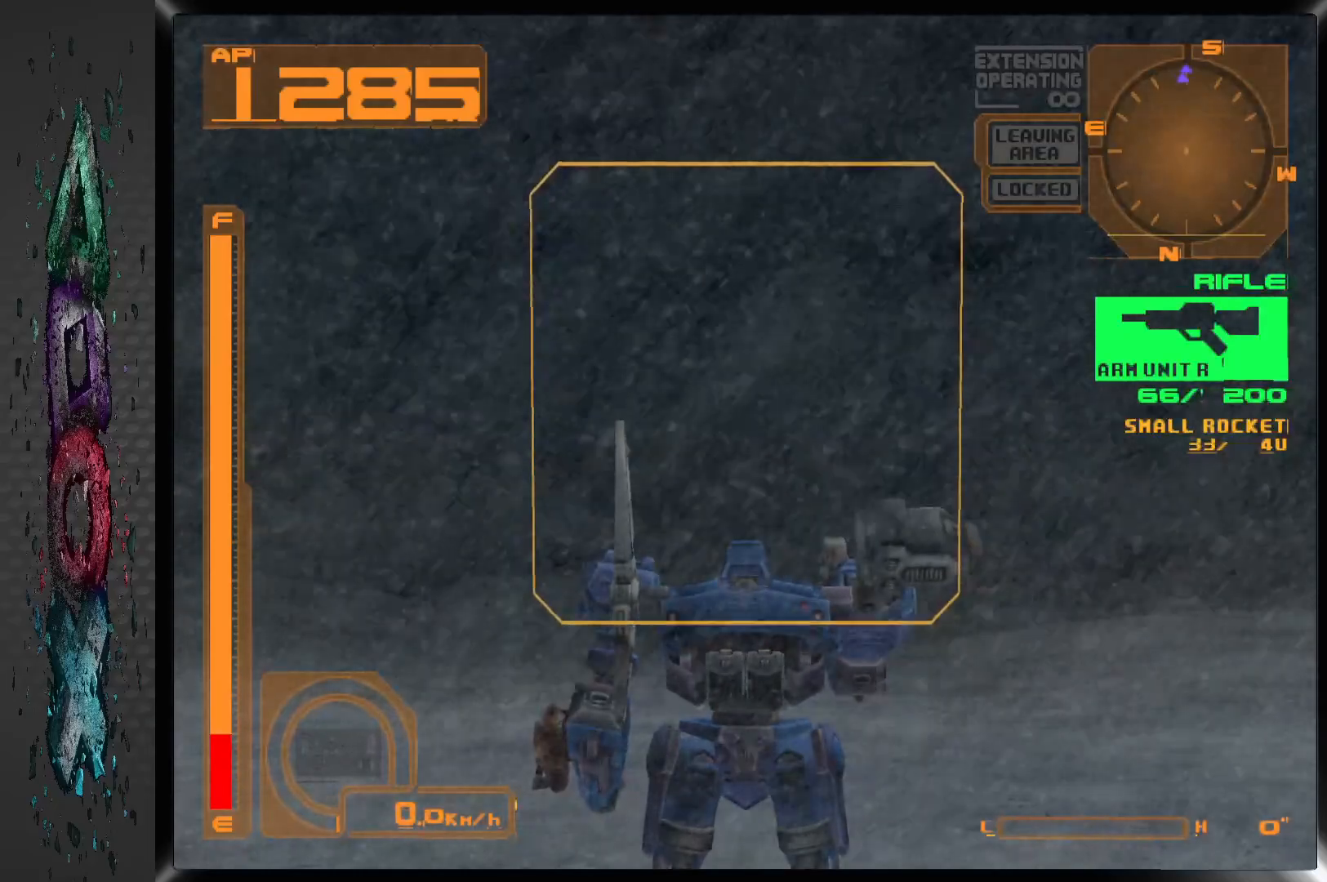
{"buttons": ["R2"], "left_stick": "center", "right_stick": "center", "events": [[33, "L2", "up"], [367, "R2", "down"]]}
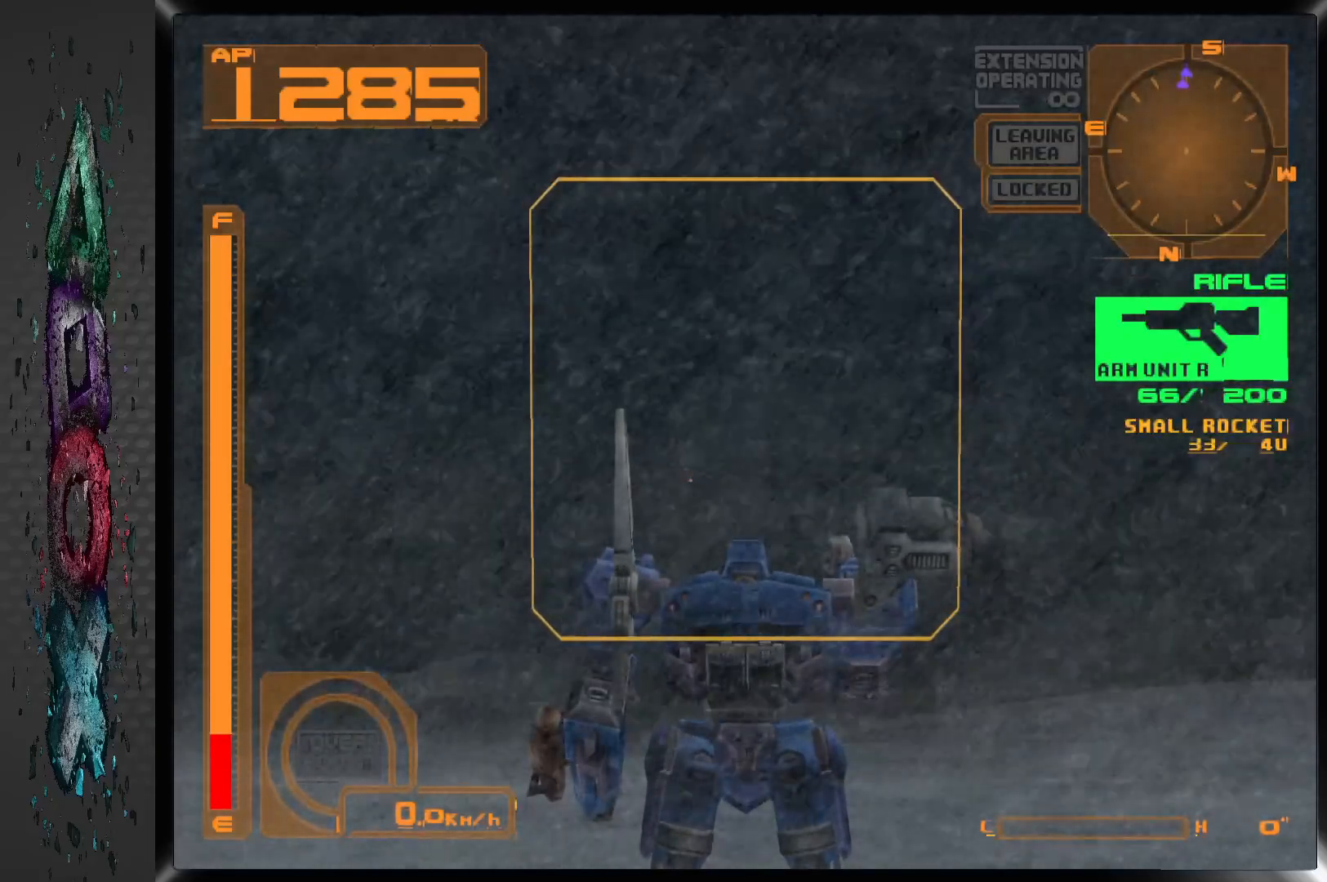
{"buttons": ["SQUARE"], "left_stick": "center", "right_stick": "center", "events": [[17, "R2", "up"], [417, "SQUARE", "down"]]}
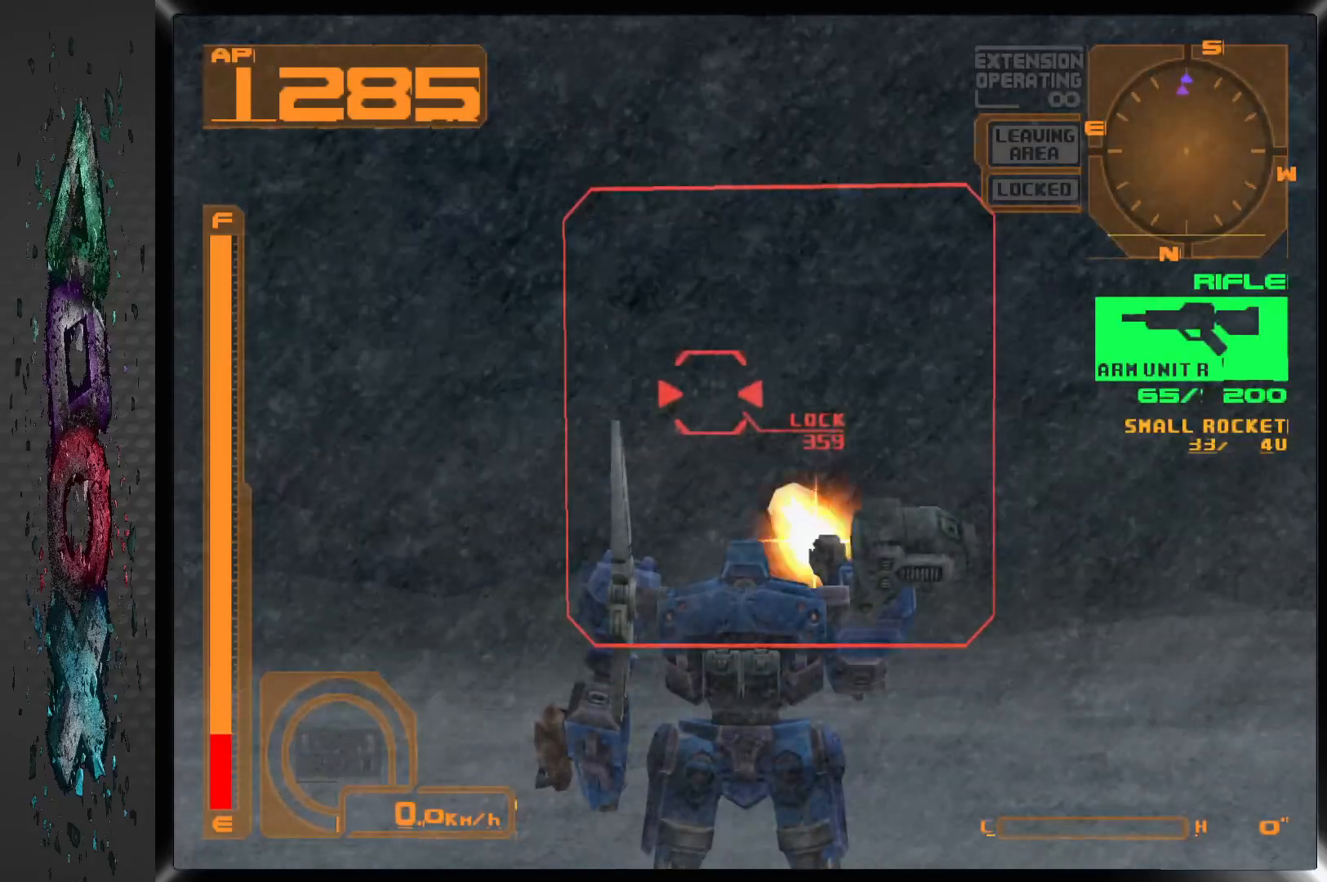
{"buttons": ["SQUARE"], "left_stick": "center", "right_stick": "center", "events": []}
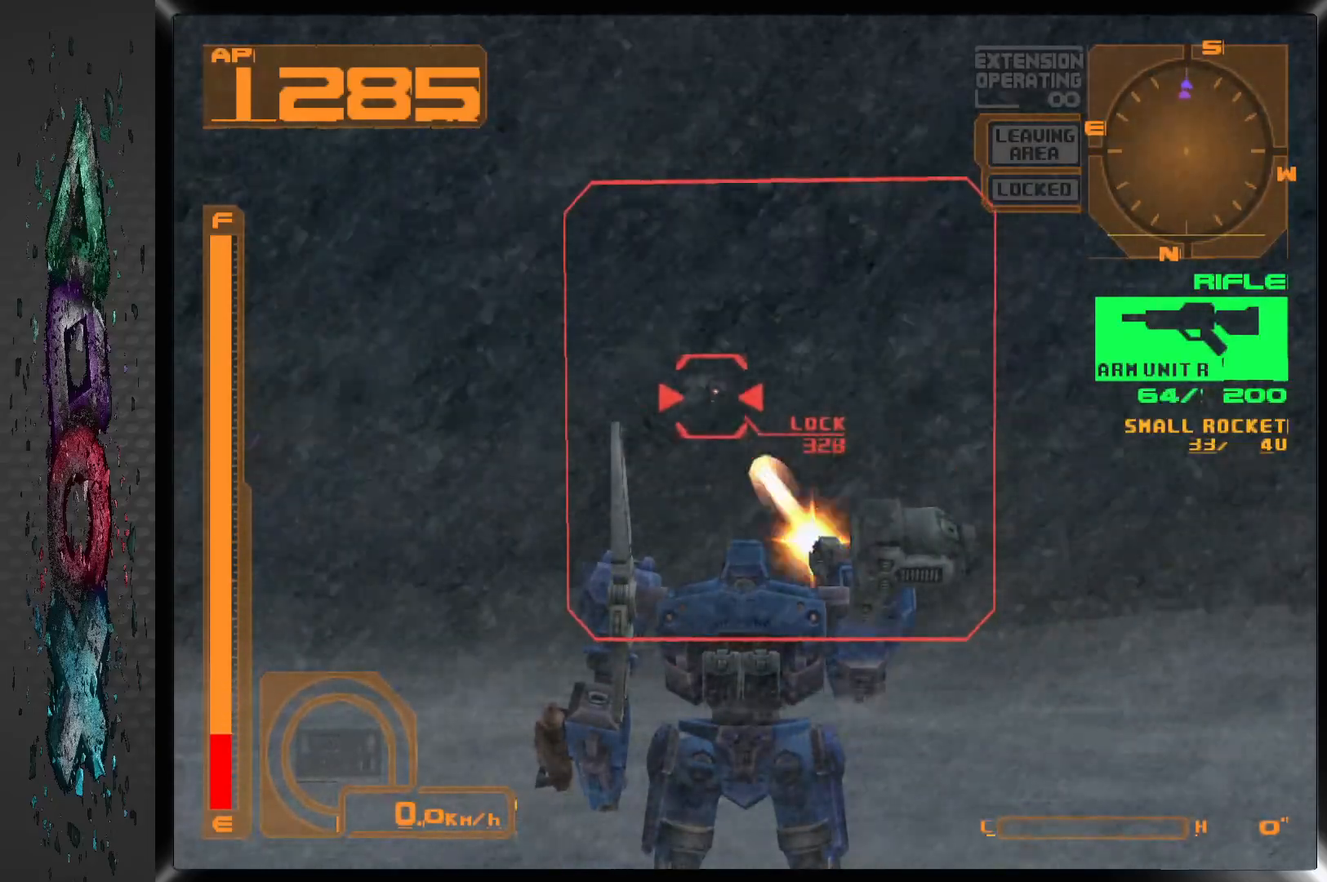
{"buttons": ["SQUARE"], "left_stick": "center", "right_stick": "center", "events": []}
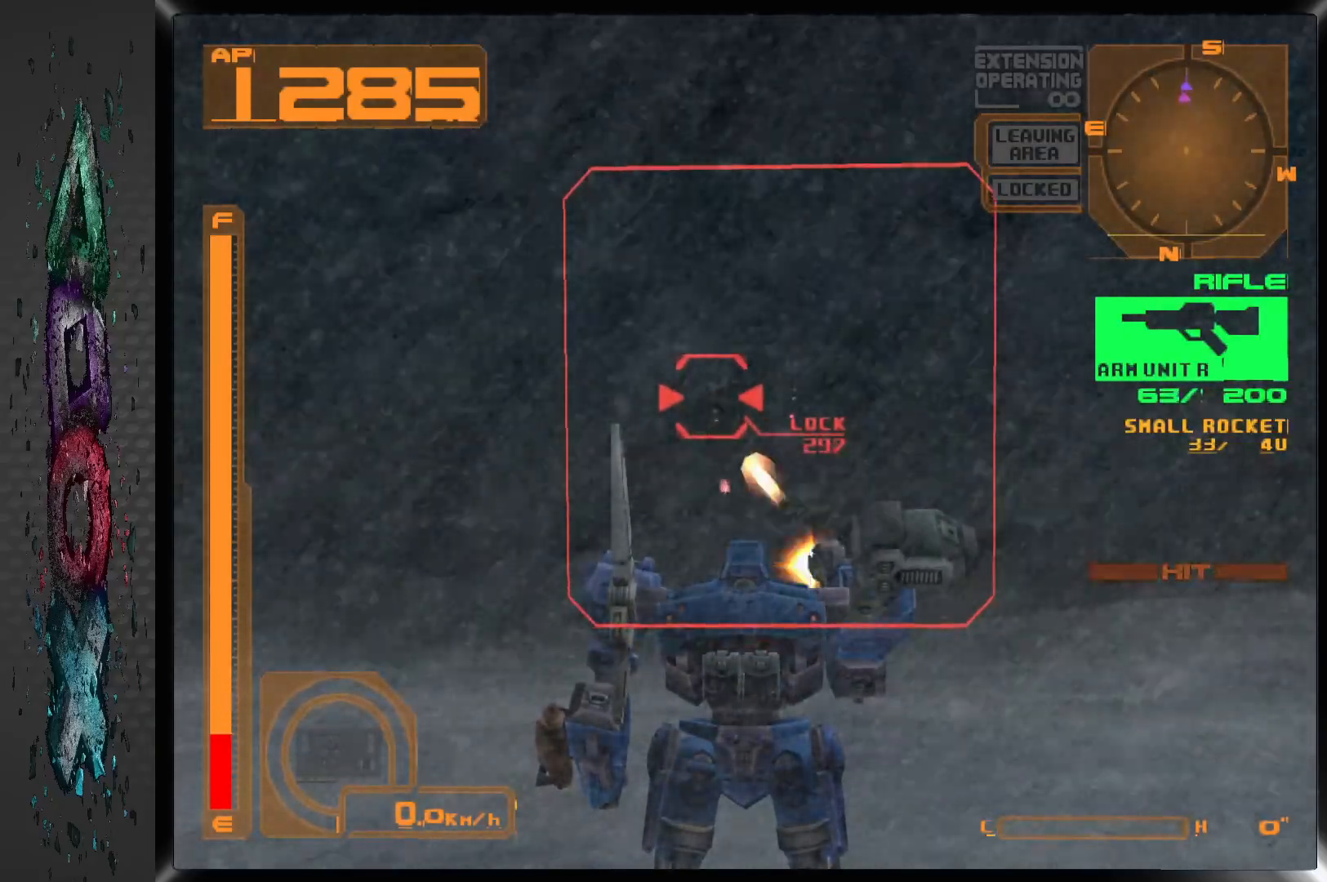
{"buttons": ["SQUARE"], "left_stick": "center", "right_stick": "center", "events": []}
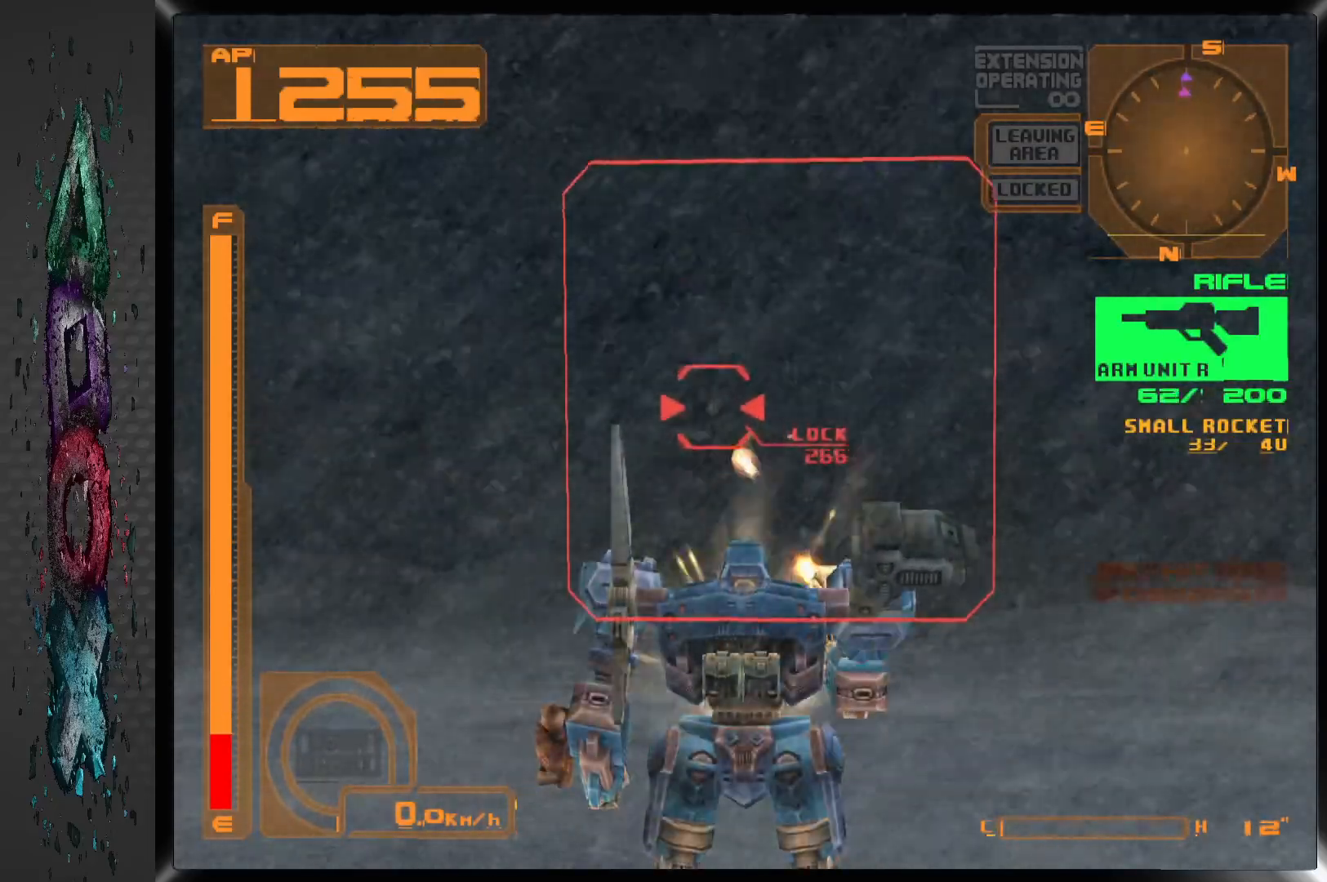
{"buttons": ["SQUARE", "DPAD_RIGHT"], "left_stick": "center", "right_stick": "center", "events": [[467, "DPAD_RIGHT", "down"]]}
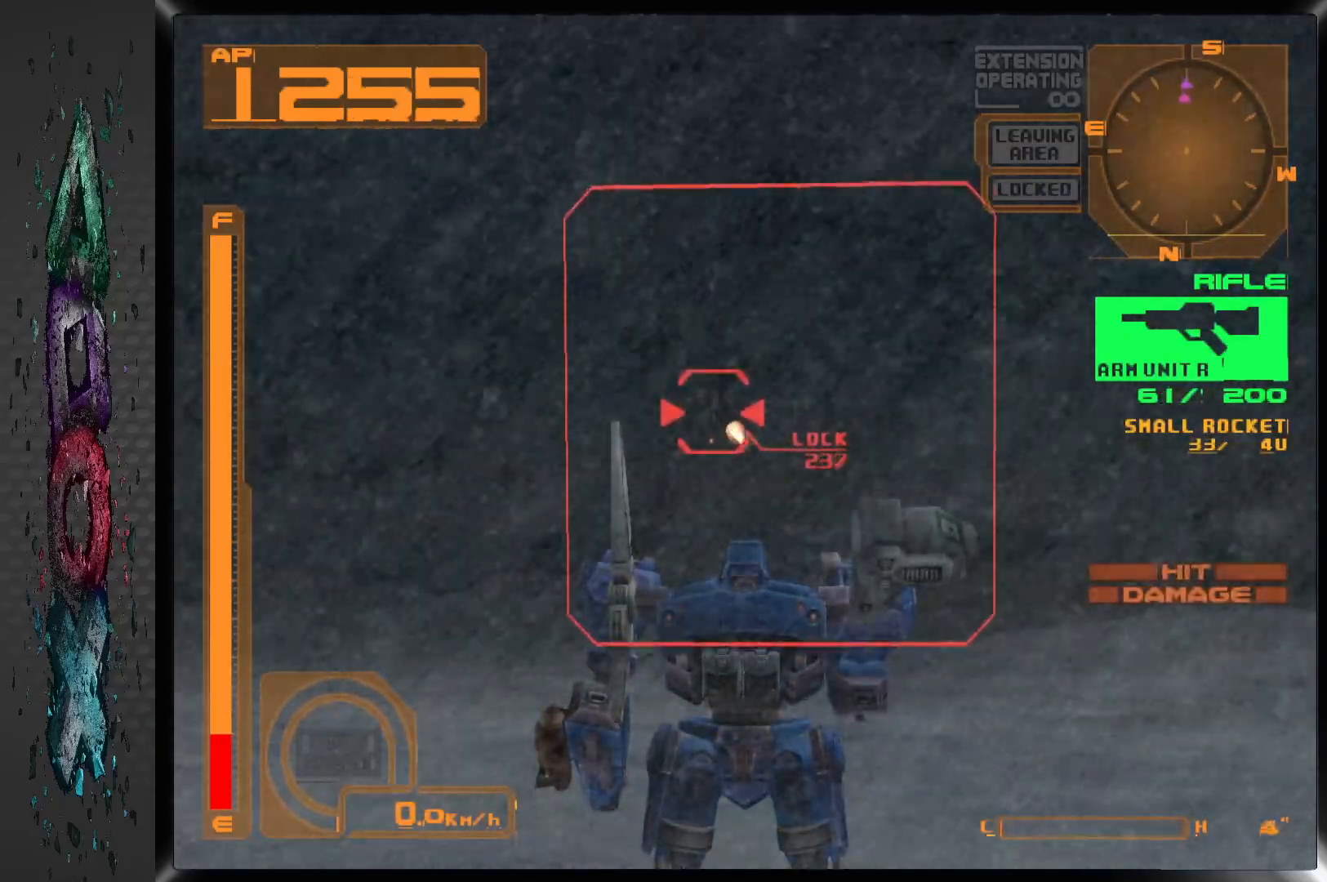
{"buttons": ["SQUARE"], "left_stick": "center", "right_stick": "center", "events": [[67, "DPAD_RIGHT", "up"]]}
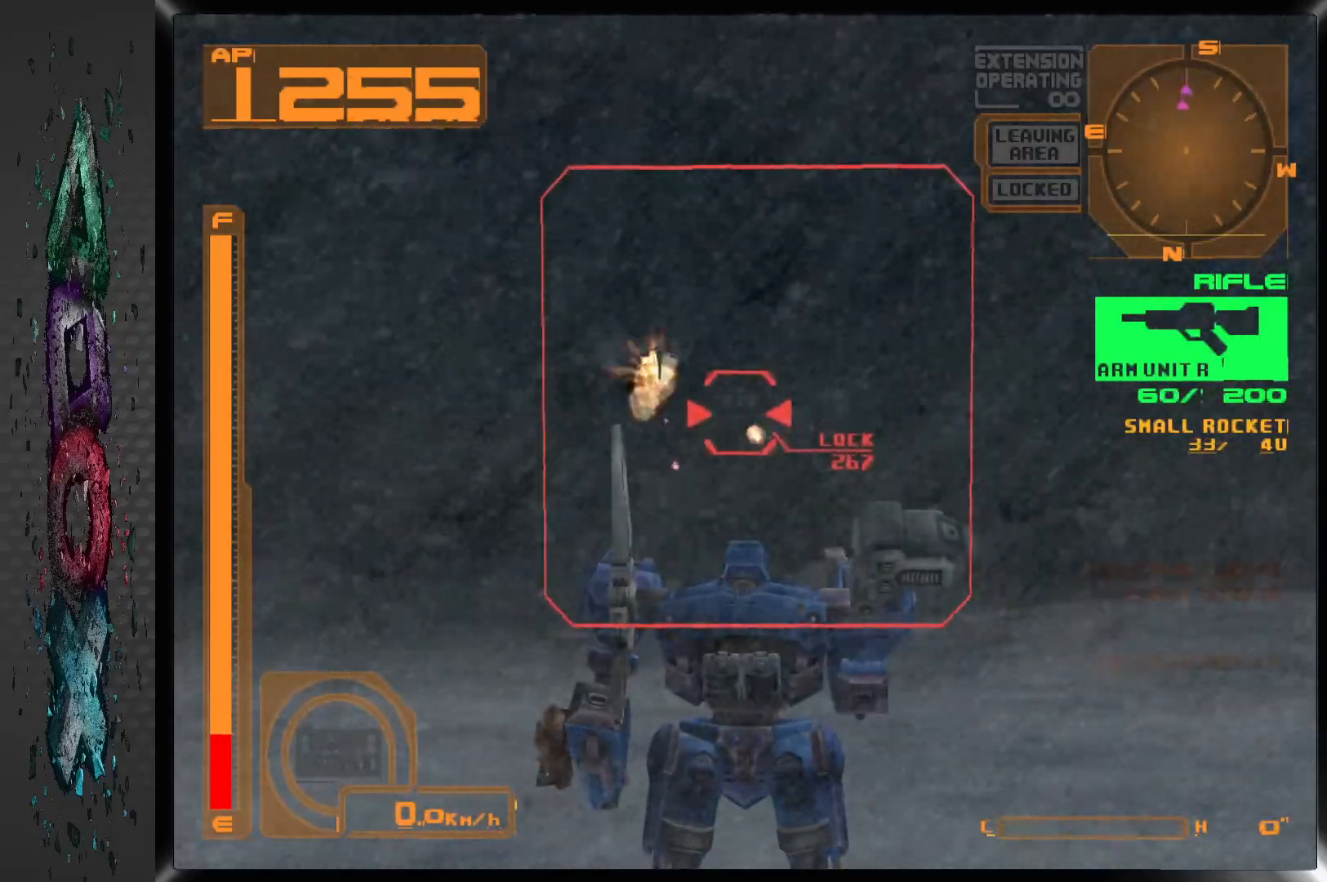
{"buttons": ["SQUARE"], "left_stick": "center", "right_stick": "center", "events": [[217, "L2", "down"], [350, "L2", "up"]]}
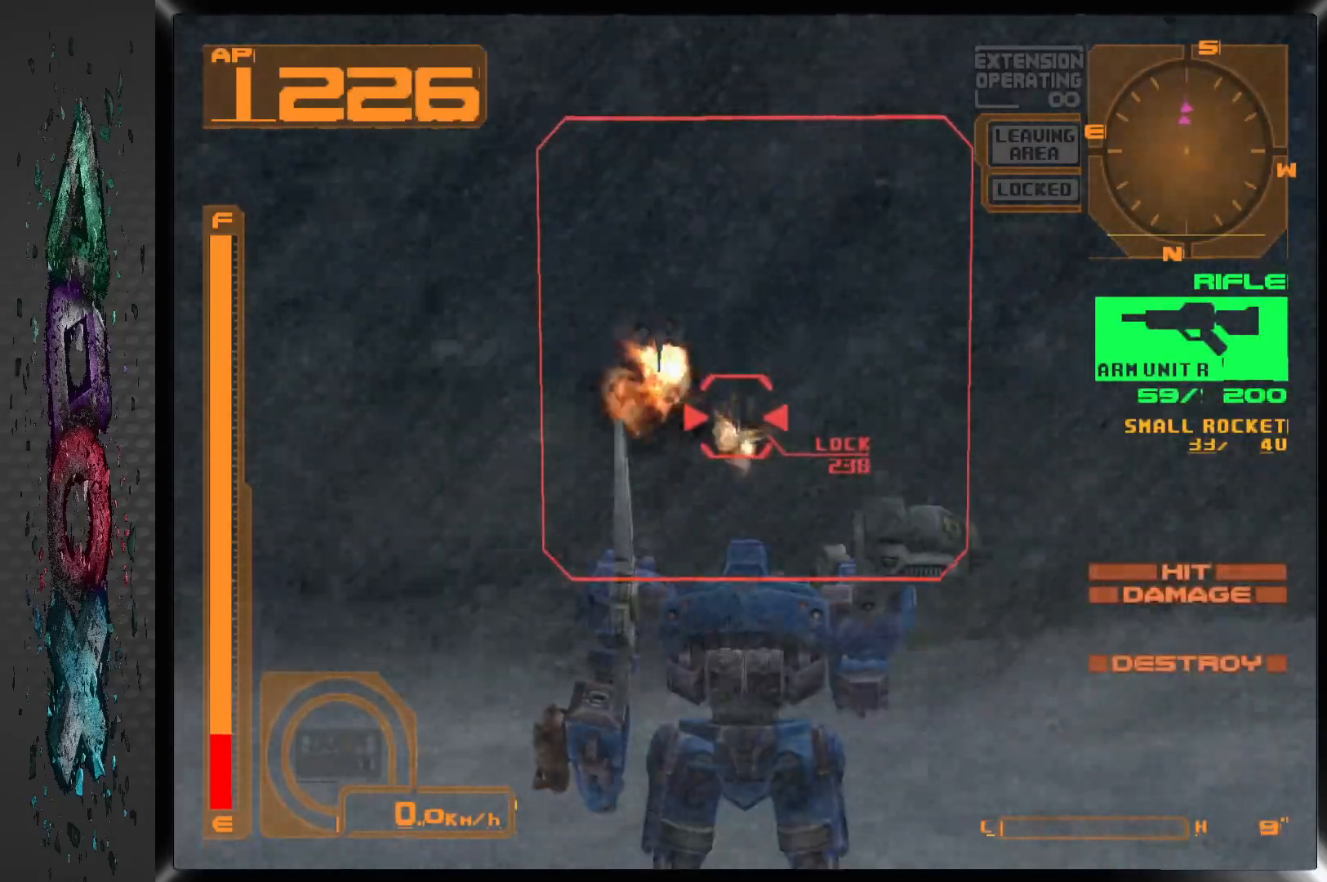
{"buttons": ["SQUARE"], "left_stick": "center", "right_stick": "center", "events": [[83, "L2", "down"], [233, "L2", "up"]]}